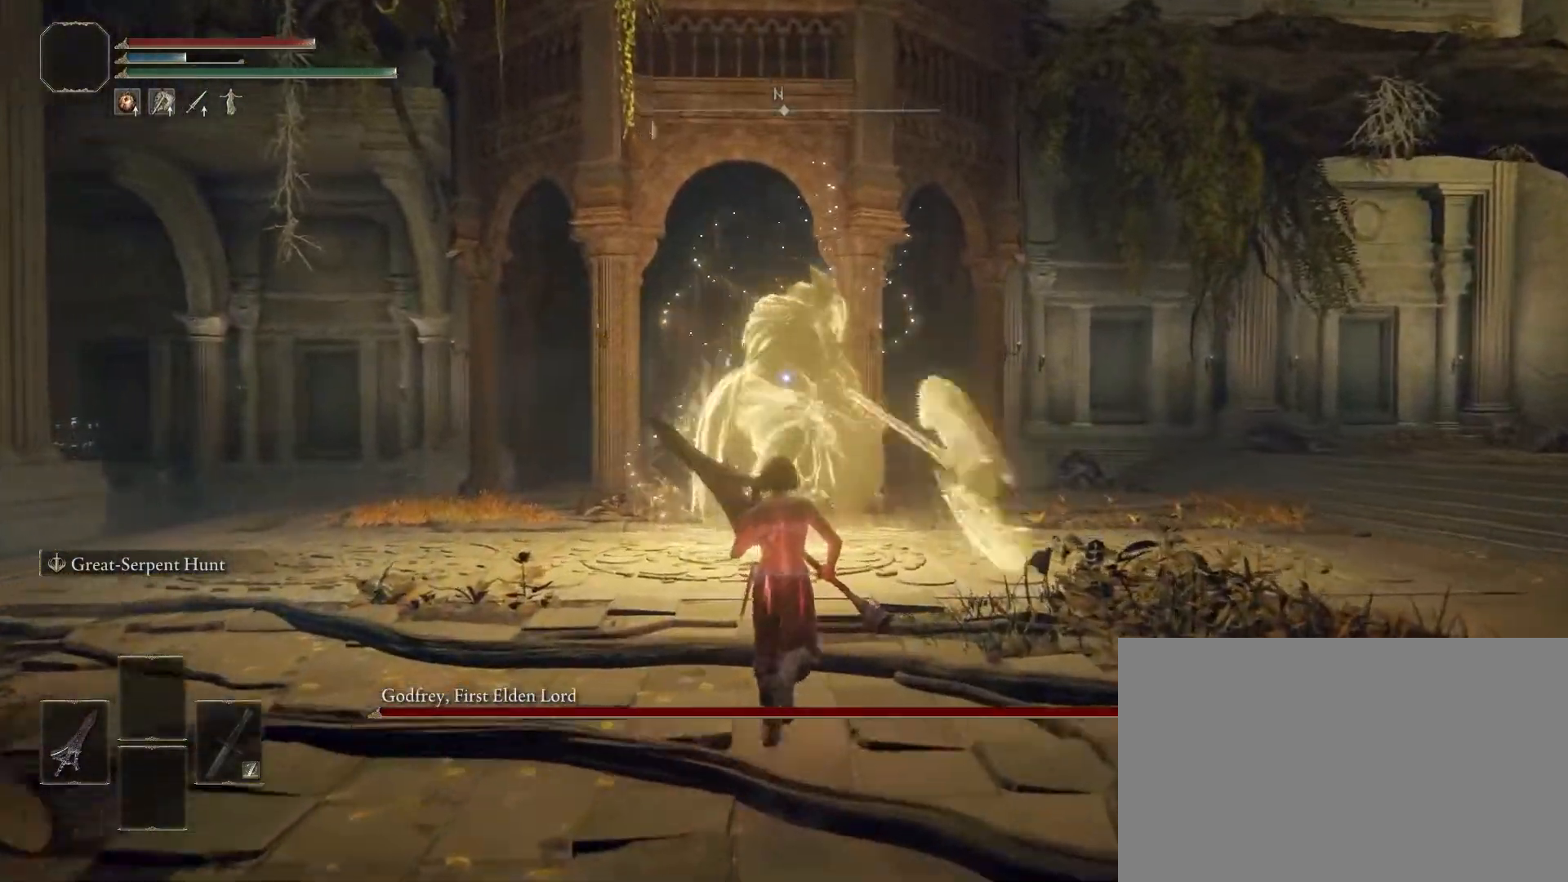
Gameplay with a controller (PlayStation layout); each line is a JSON object with the inputs held at the frame after it (dt_ms = milliseconds from this image to that frame). "events" lists button and stick changes between this image and that frame as [ms after this image, input, new state], when the widget could be followed in between. Not read: L3 R3.
{"dt_ms": 500, "buttons": [], "left_stick": "center", "right_stick": "center", "events": [[200, "left_stick", "center"]]}
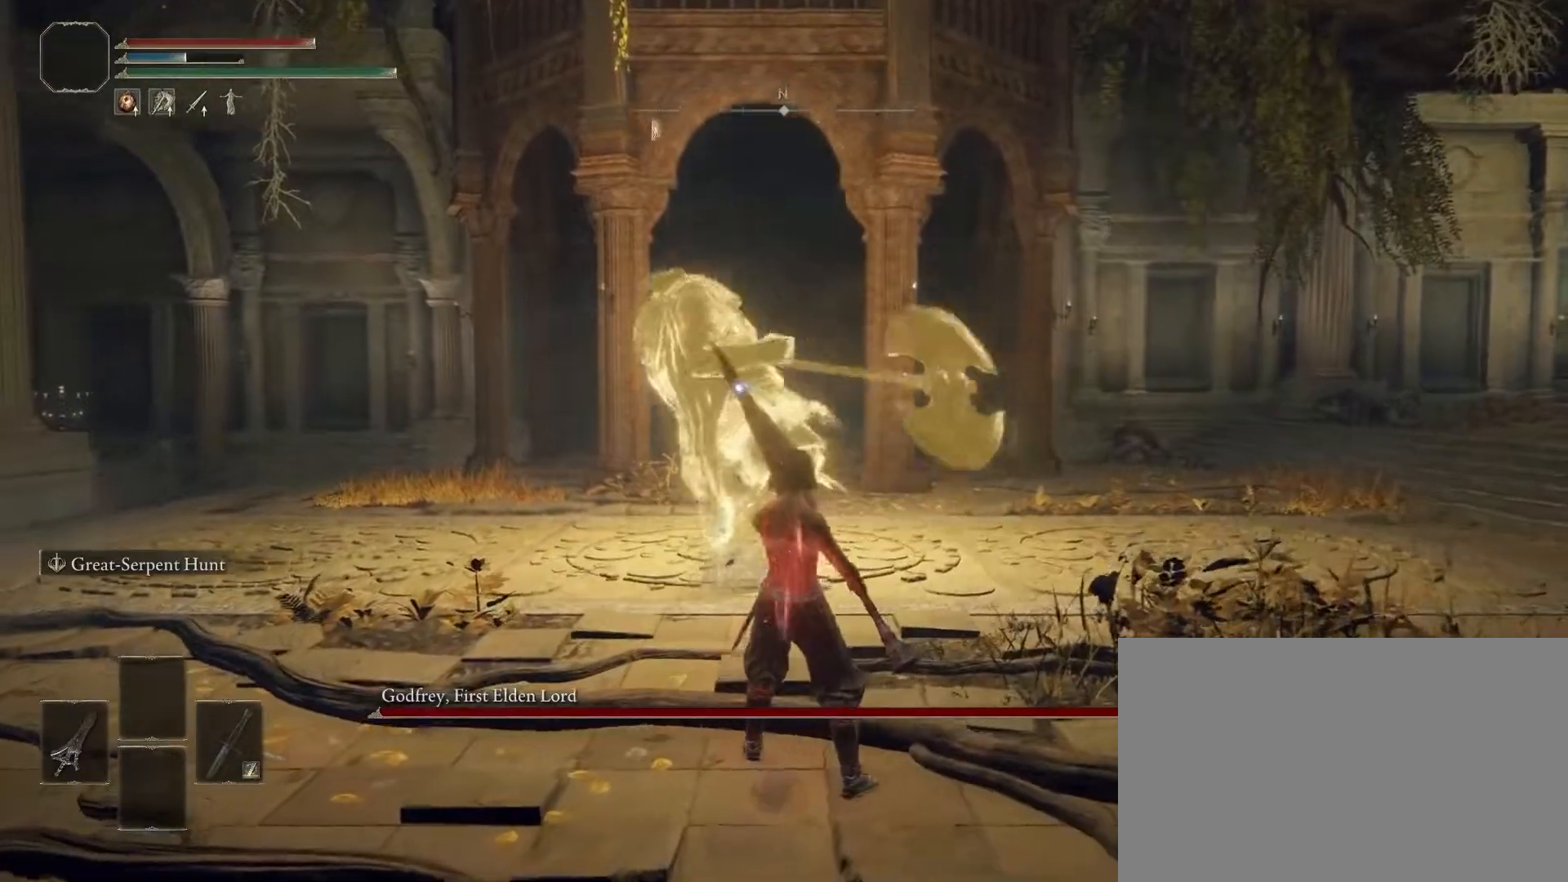
{"dt_ms": 500, "buttons": [], "left_stick": "up-right", "right_stick": "center", "events": [[100, "CIRCLE", "down"], [100, "left_stick", "up-right"], [267, "CIRCLE", "up"]]}
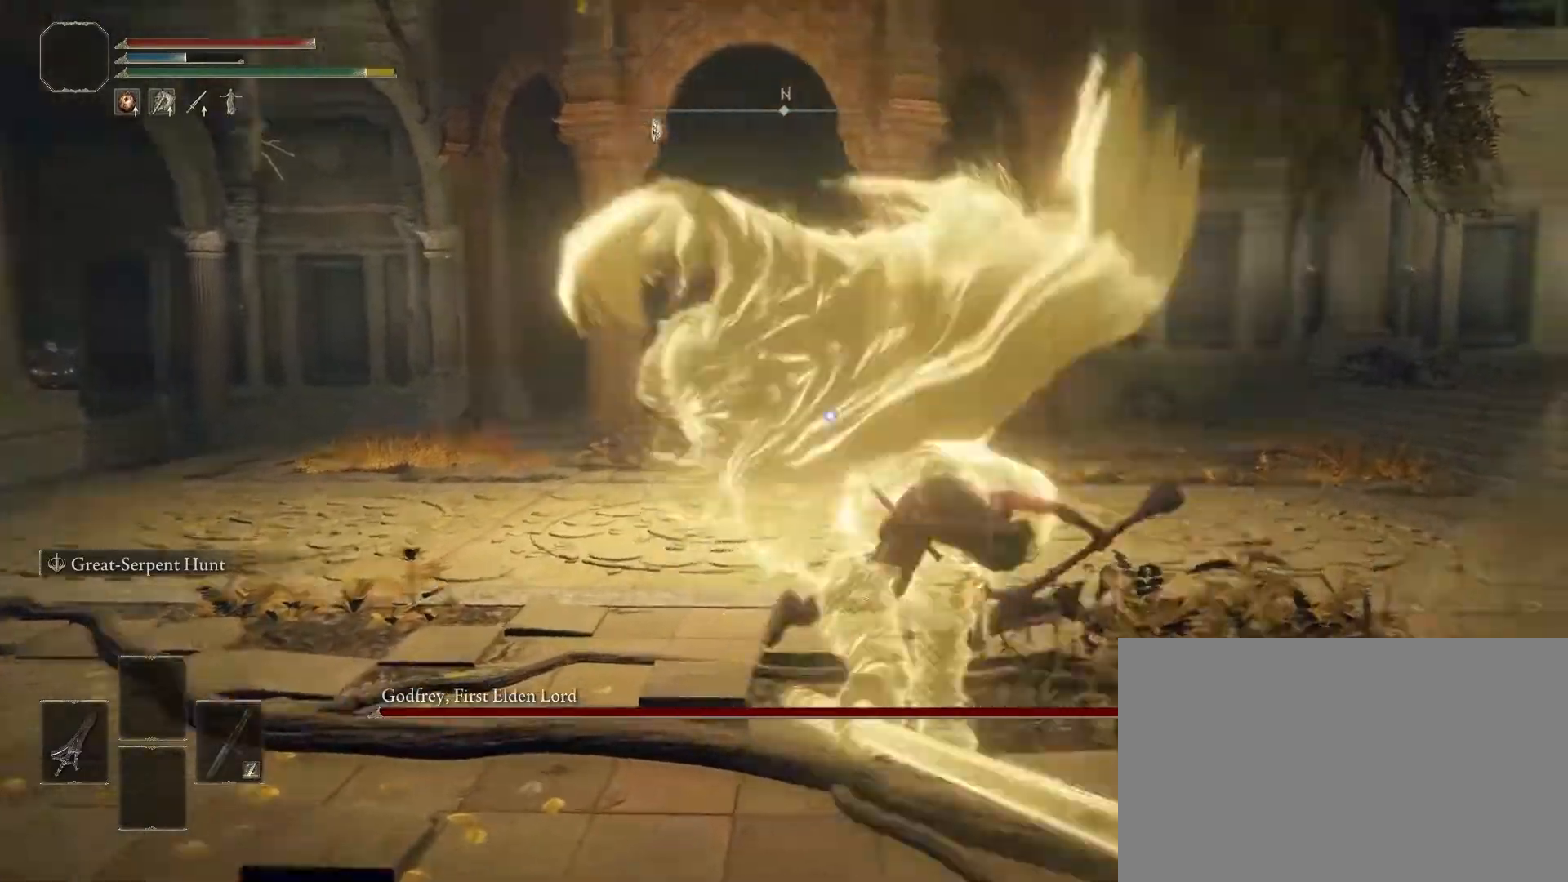
{"dt_ms": 500, "buttons": [], "left_stick": "center", "right_stick": "center", "events": [[483, "left_stick", "center"]]}
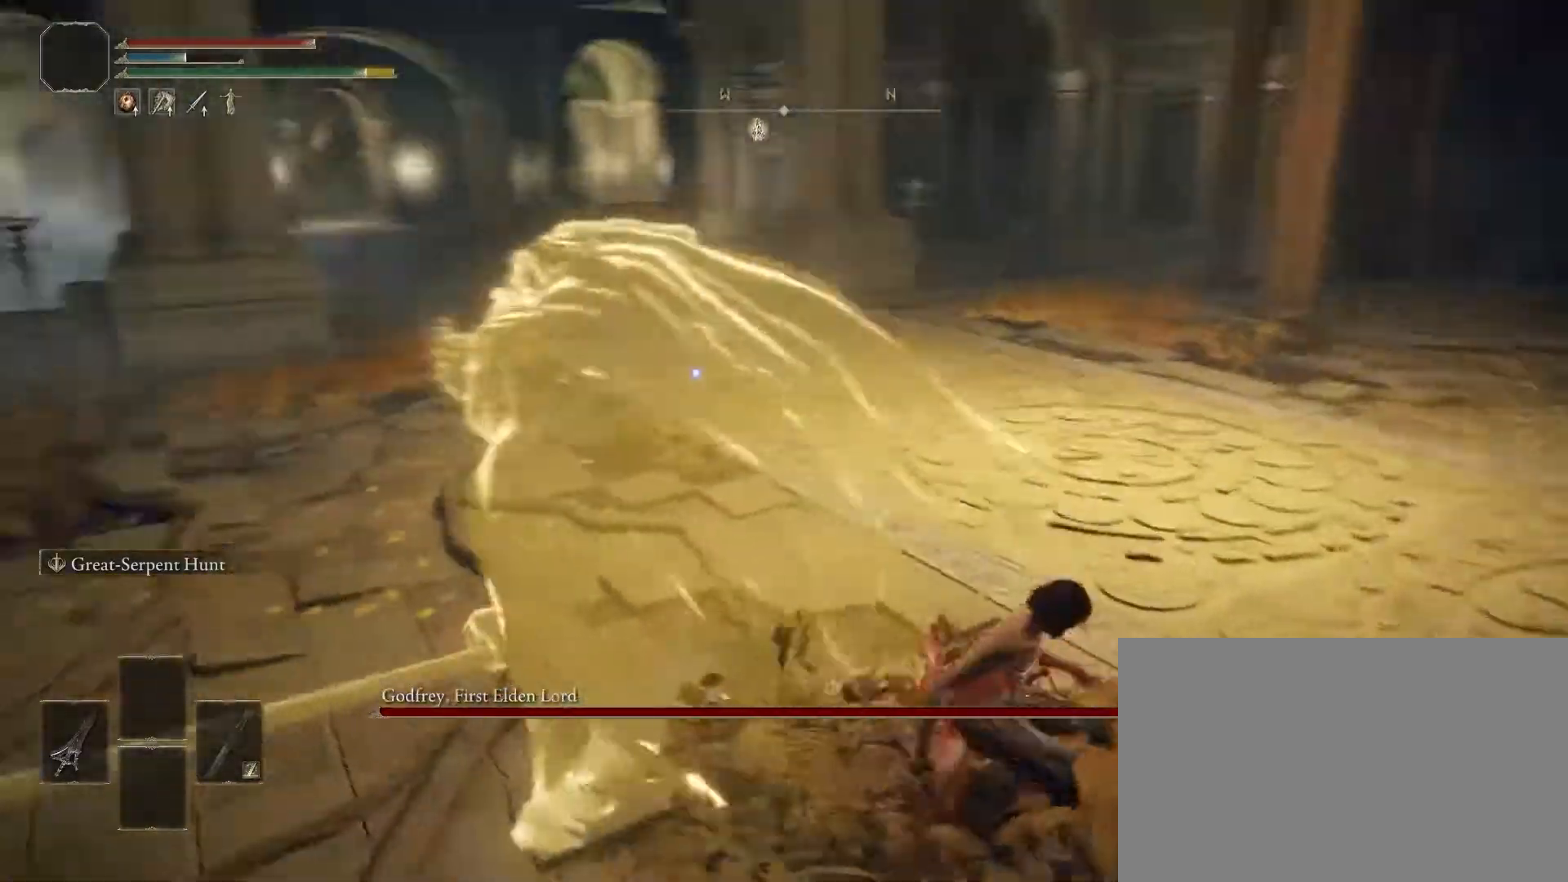
{"dt_ms": 500, "buttons": ["CIRCLE"], "left_stick": "right", "right_stick": "center", "events": [[400, "left_stick", "right"], [483, "CIRCLE", "down"]]}
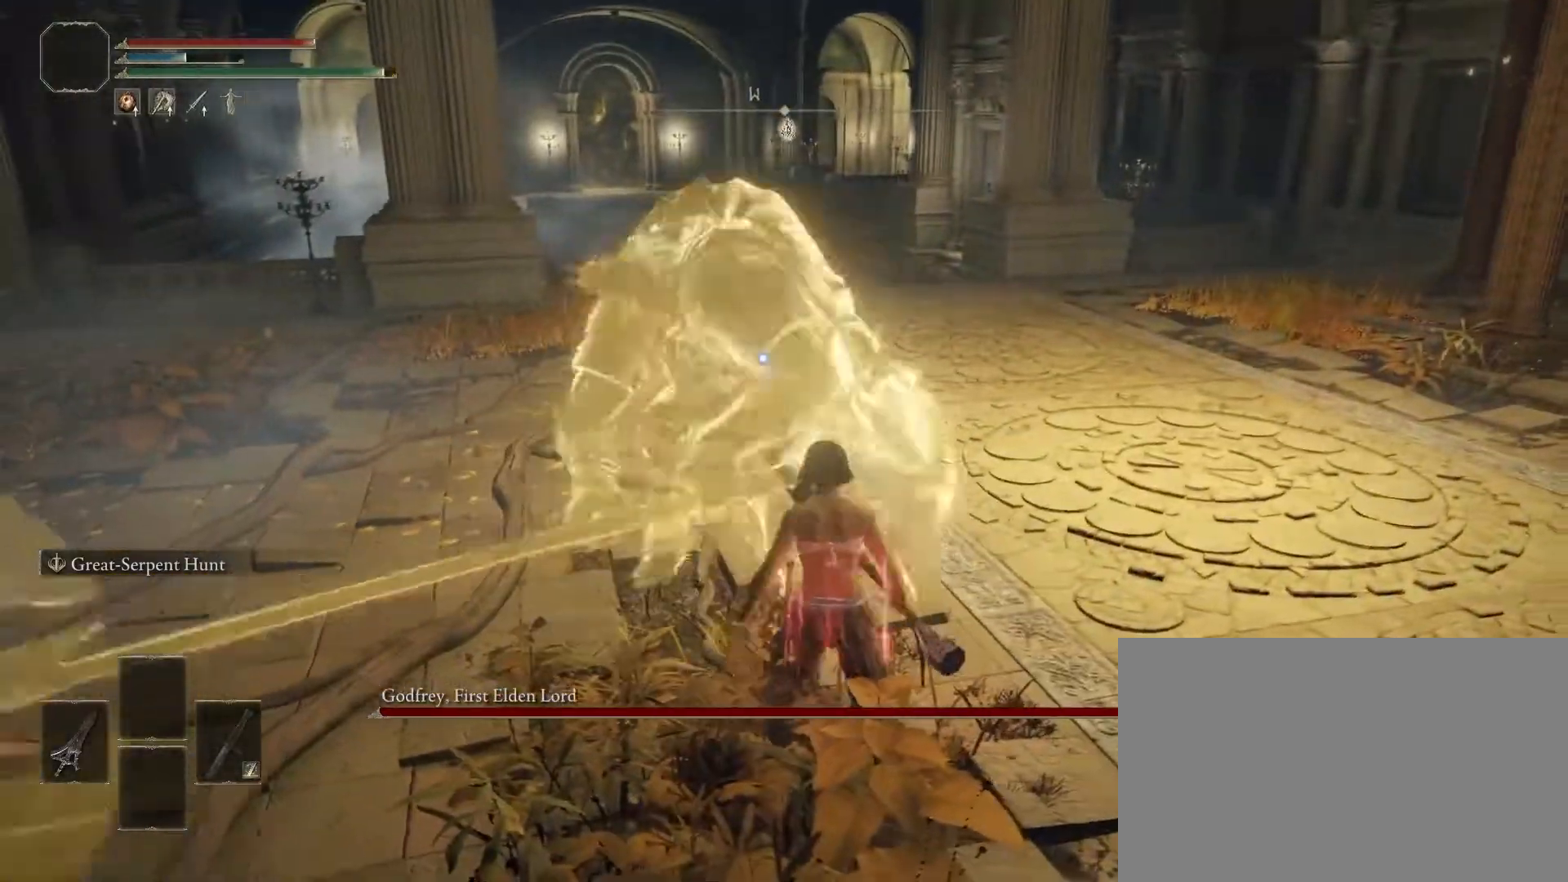
{"dt_ms": 500, "buttons": ["CIRCLE"], "left_stick": "up-right", "right_stick": "center", "events": [[367, "left_stick", "up-right"]]}
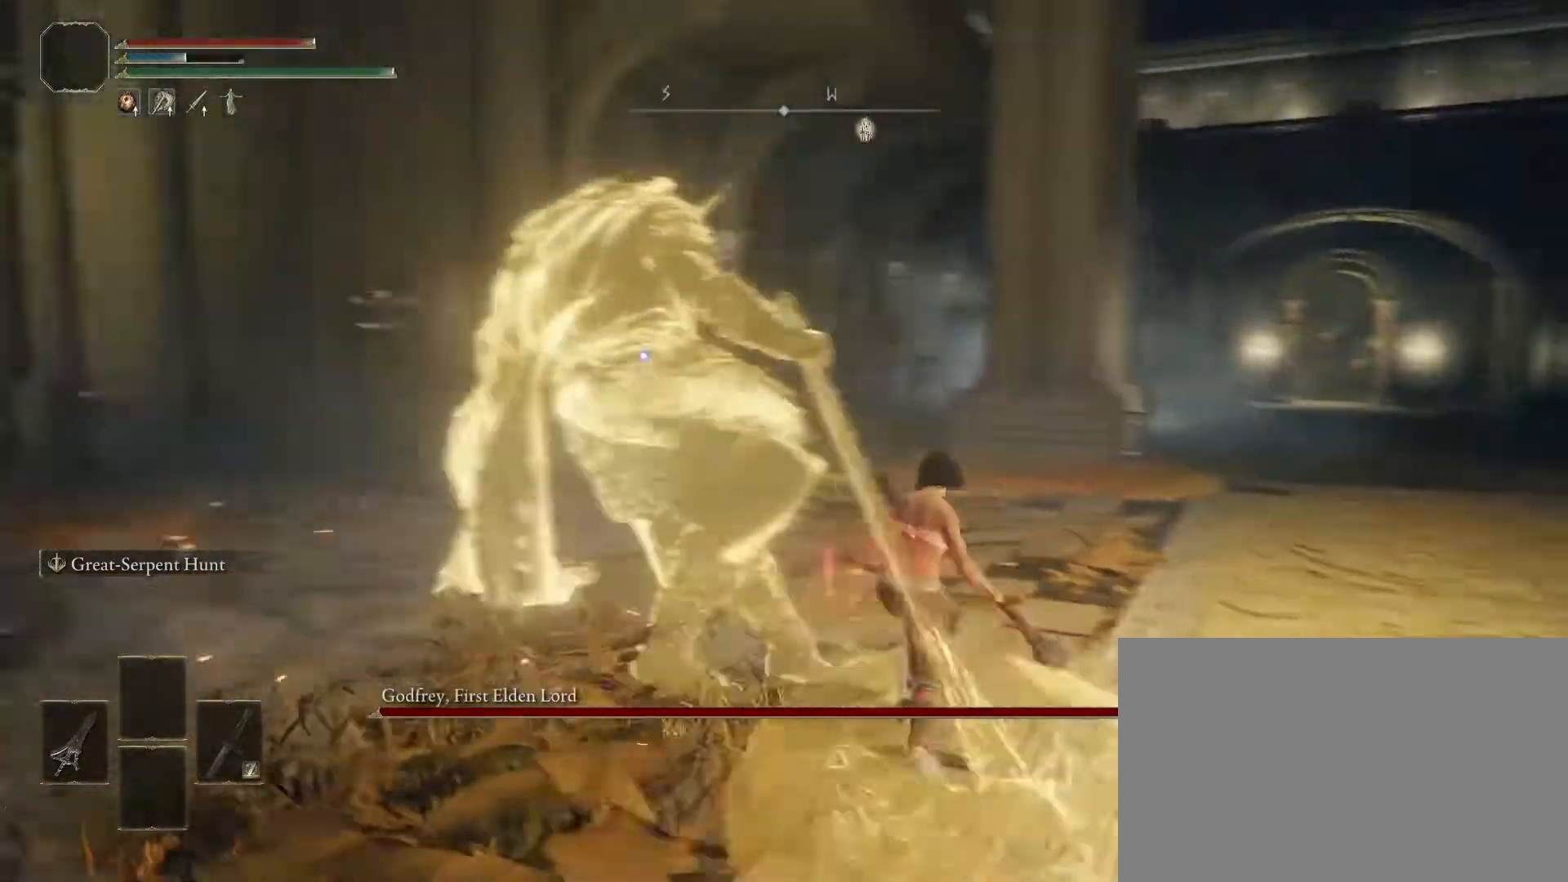
{"dt_ms": 500, "buttons": ["CIRCLE"], "left_stick": "up-right", "right_stick": "center", "events": []}
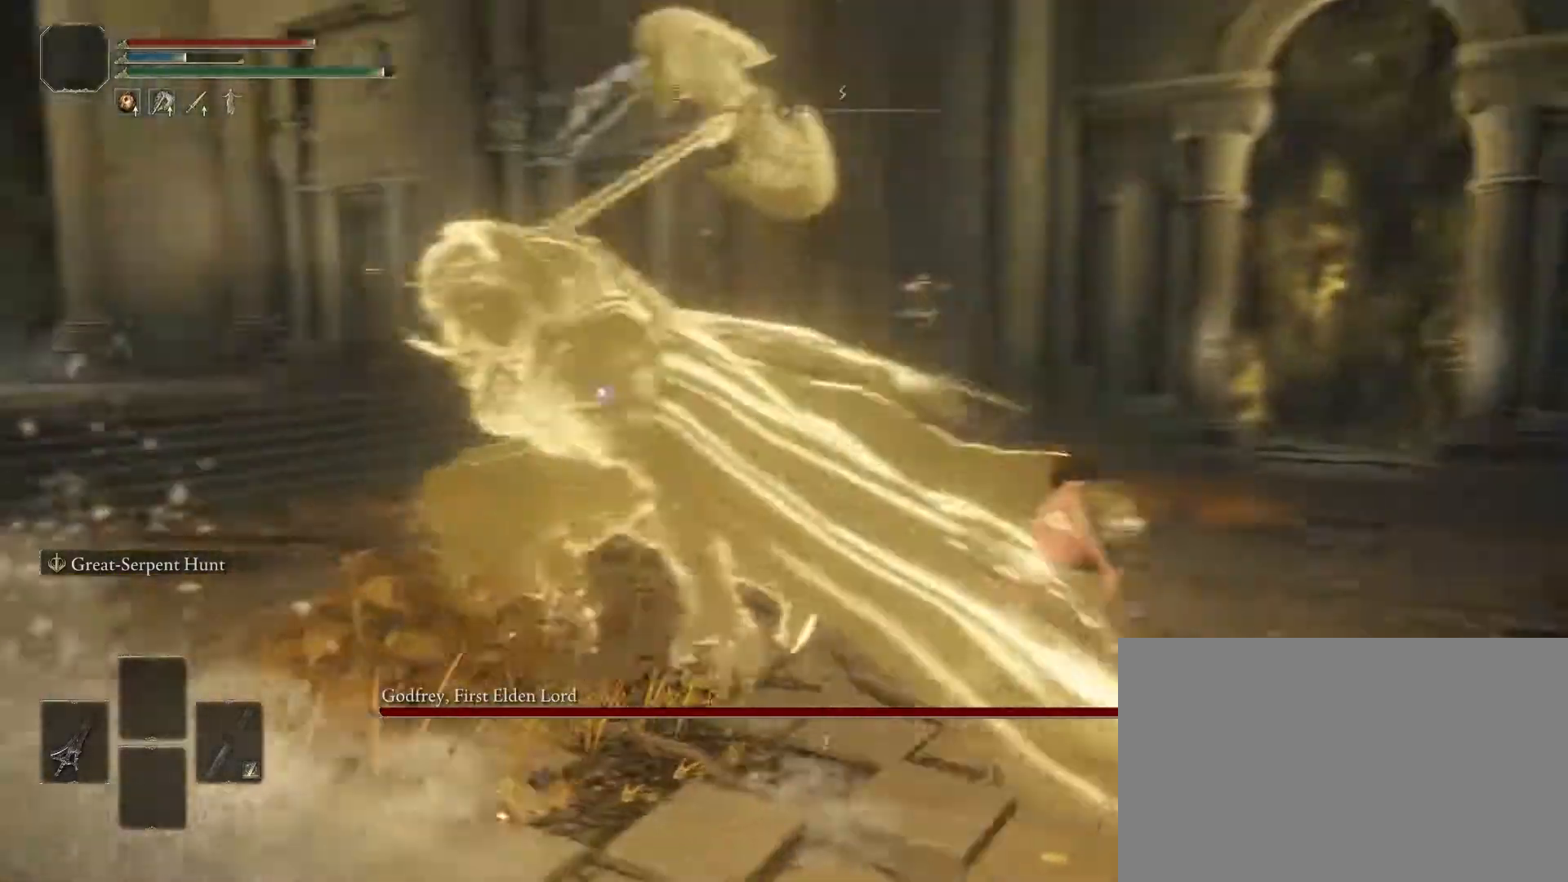
{"dt_ms": 500, "buttons": ["CIRCLE"], "left_stick": "up", "right_stick": "center", "events": [[183, "R1", "down"], [317, "R1", "up"], [500, "left_stick", "up"]]}
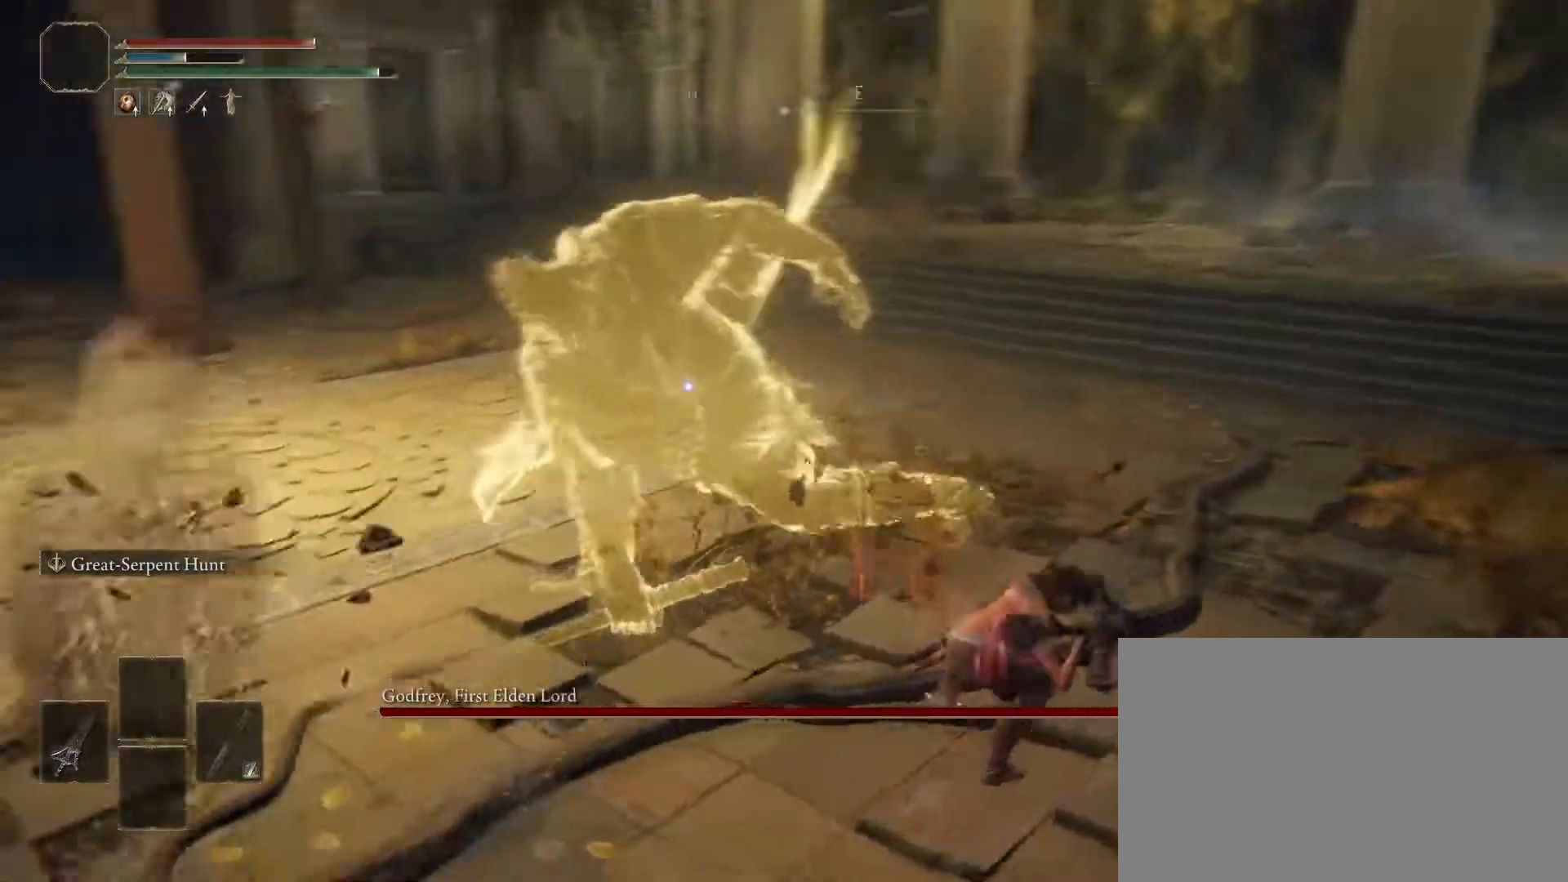
{"dt_ms": 500, "buttons": [], "left_stick": "up", "right_stick": "center", "events": [[250, "CIRCLE", "up"]]}
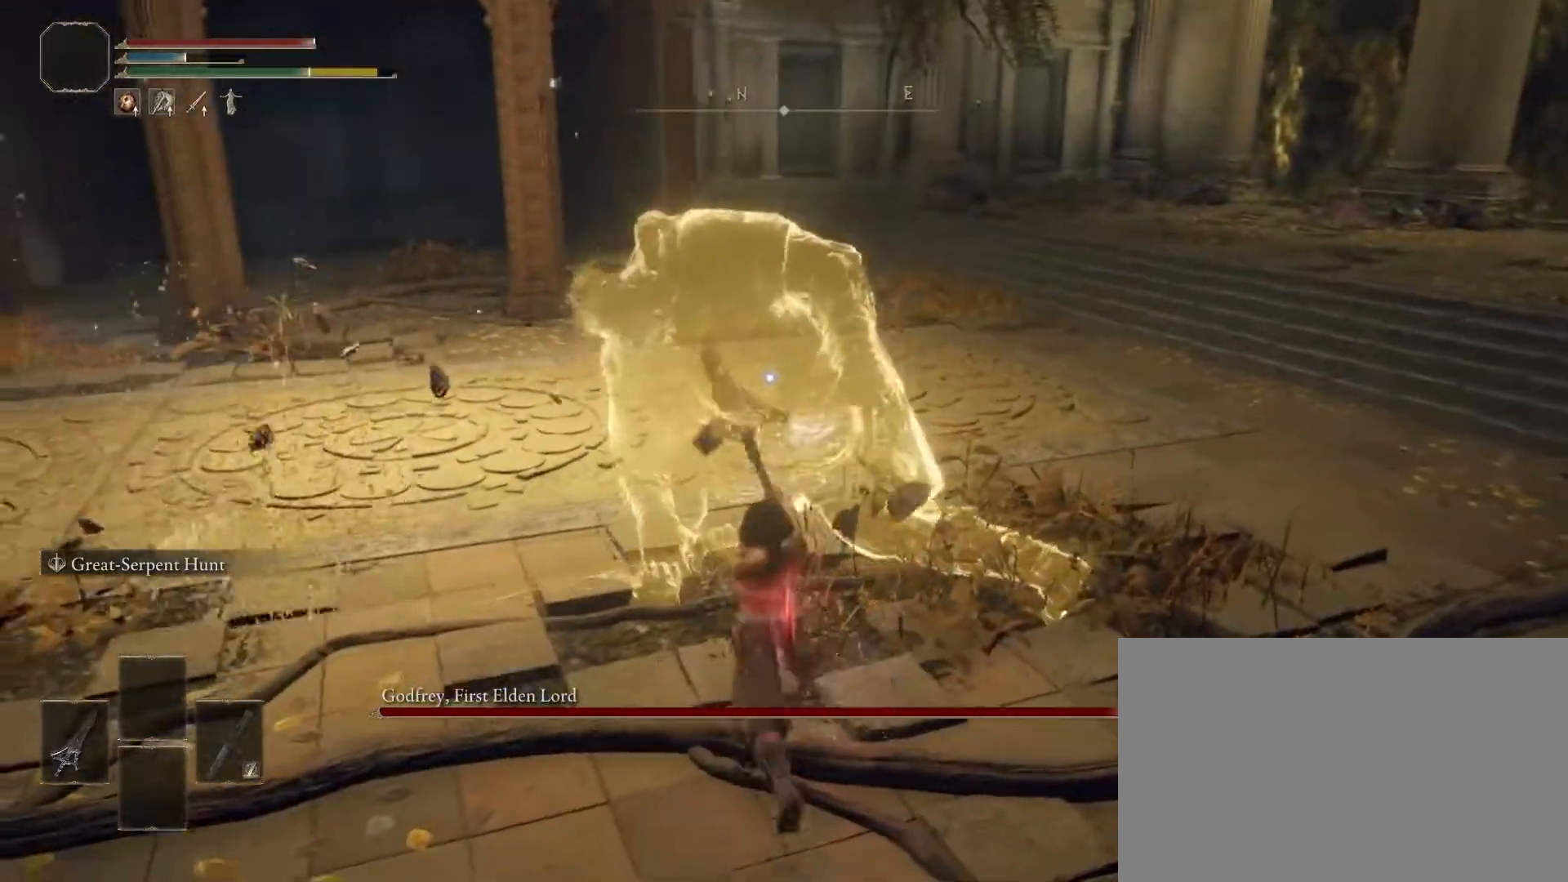
{"dt_ms": 500, "buttons": [], "left_stick": "center", "right_stick": "center", "events": [[17, "left_stick", "left"], [367, "left_stick", "center"]]}
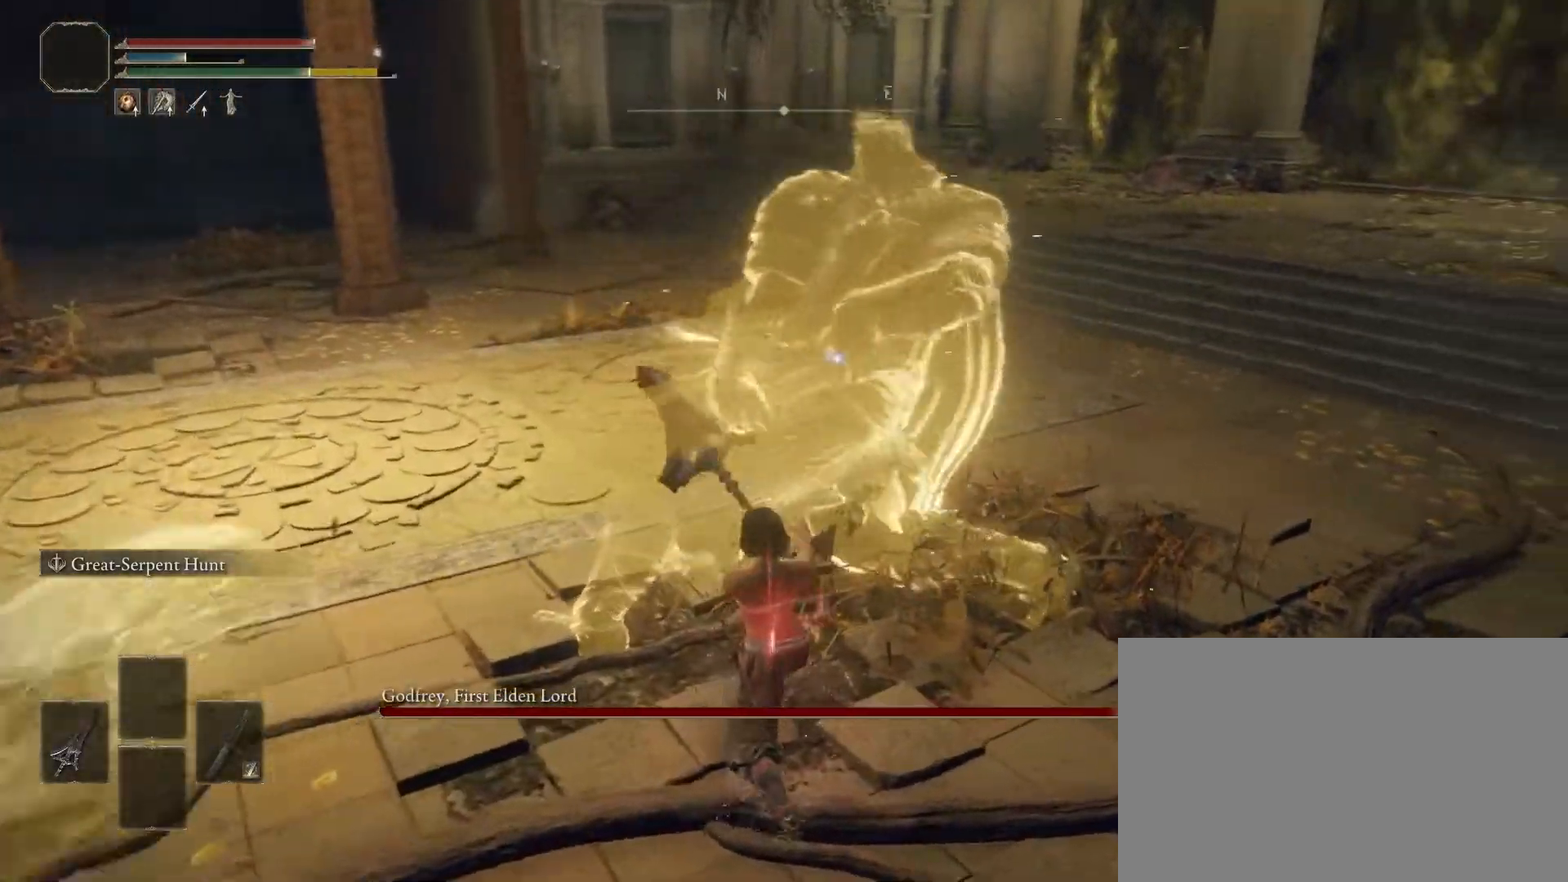
{"dt_ms": 500, "buttons": [], "left_stick": "up-right", "right_stick": "center", "events": [[217, "left_stick", "up-right"]]}
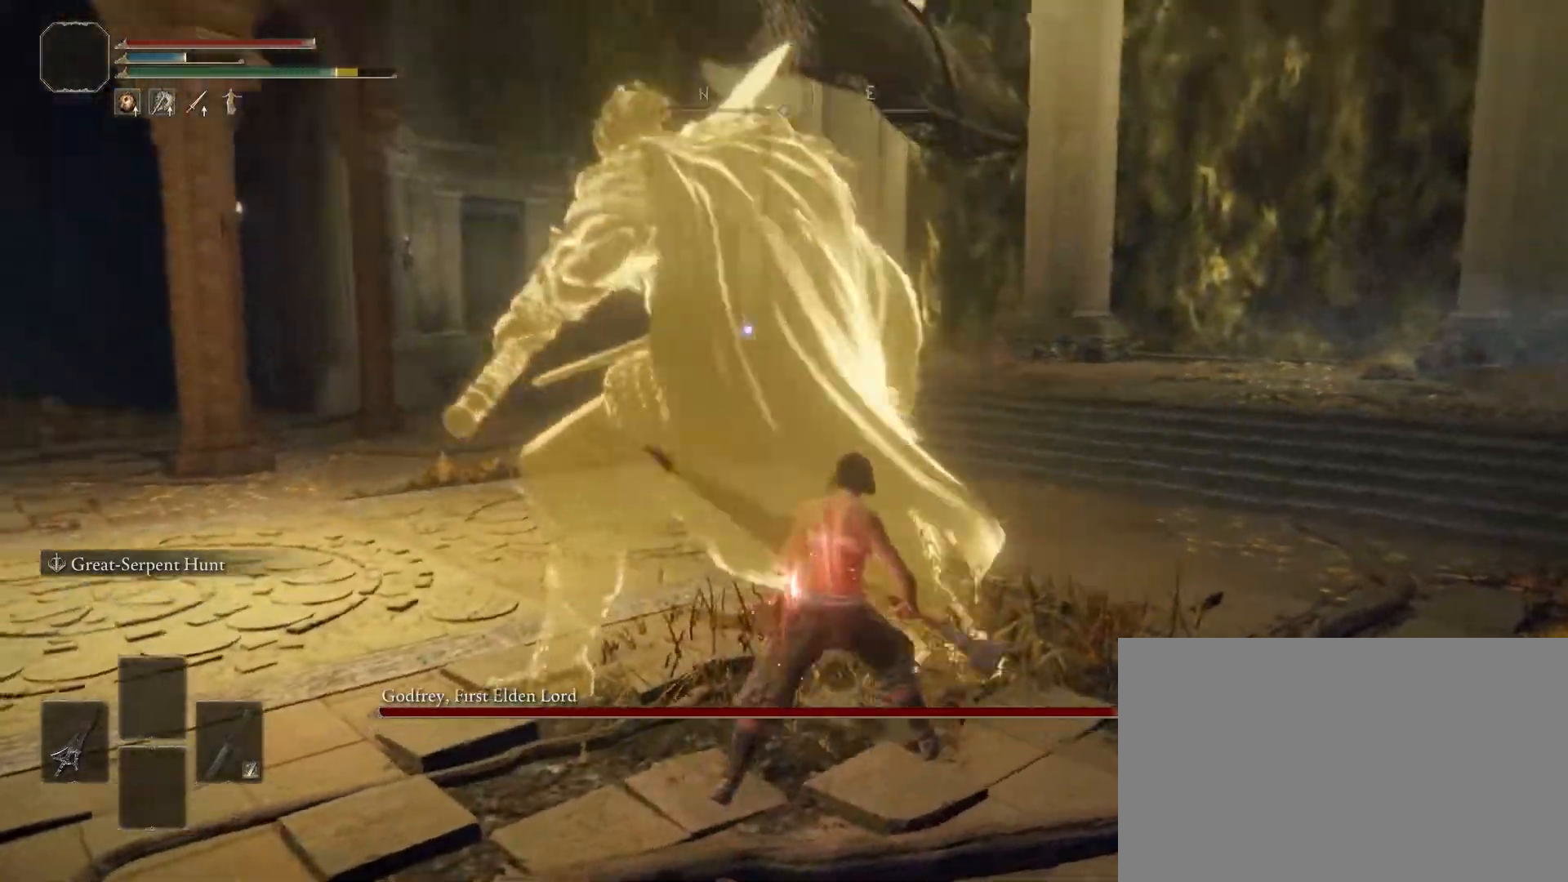
{"dt_ms": 500, "buttons": [], "left_stick": "up-right", "right_stick": "center", "events": [[33, "left_stick", "center"], [217, "left_stick", "up-right"]]}
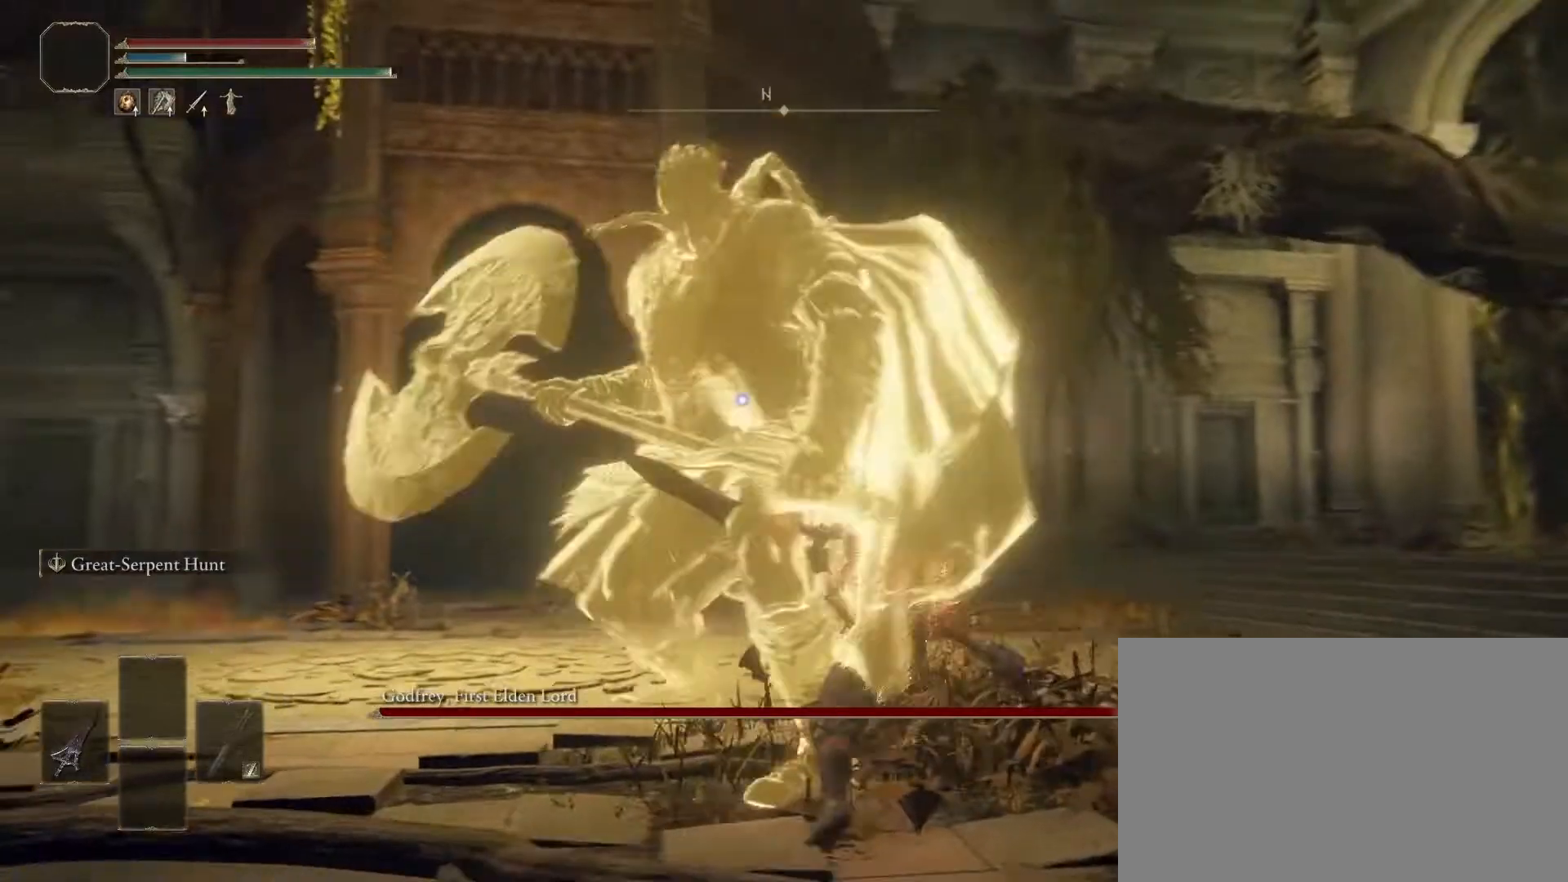
{"dt_ms": 500, "buttons": [], "left_stick": "up-right", "right_stick": "center", "events": []}
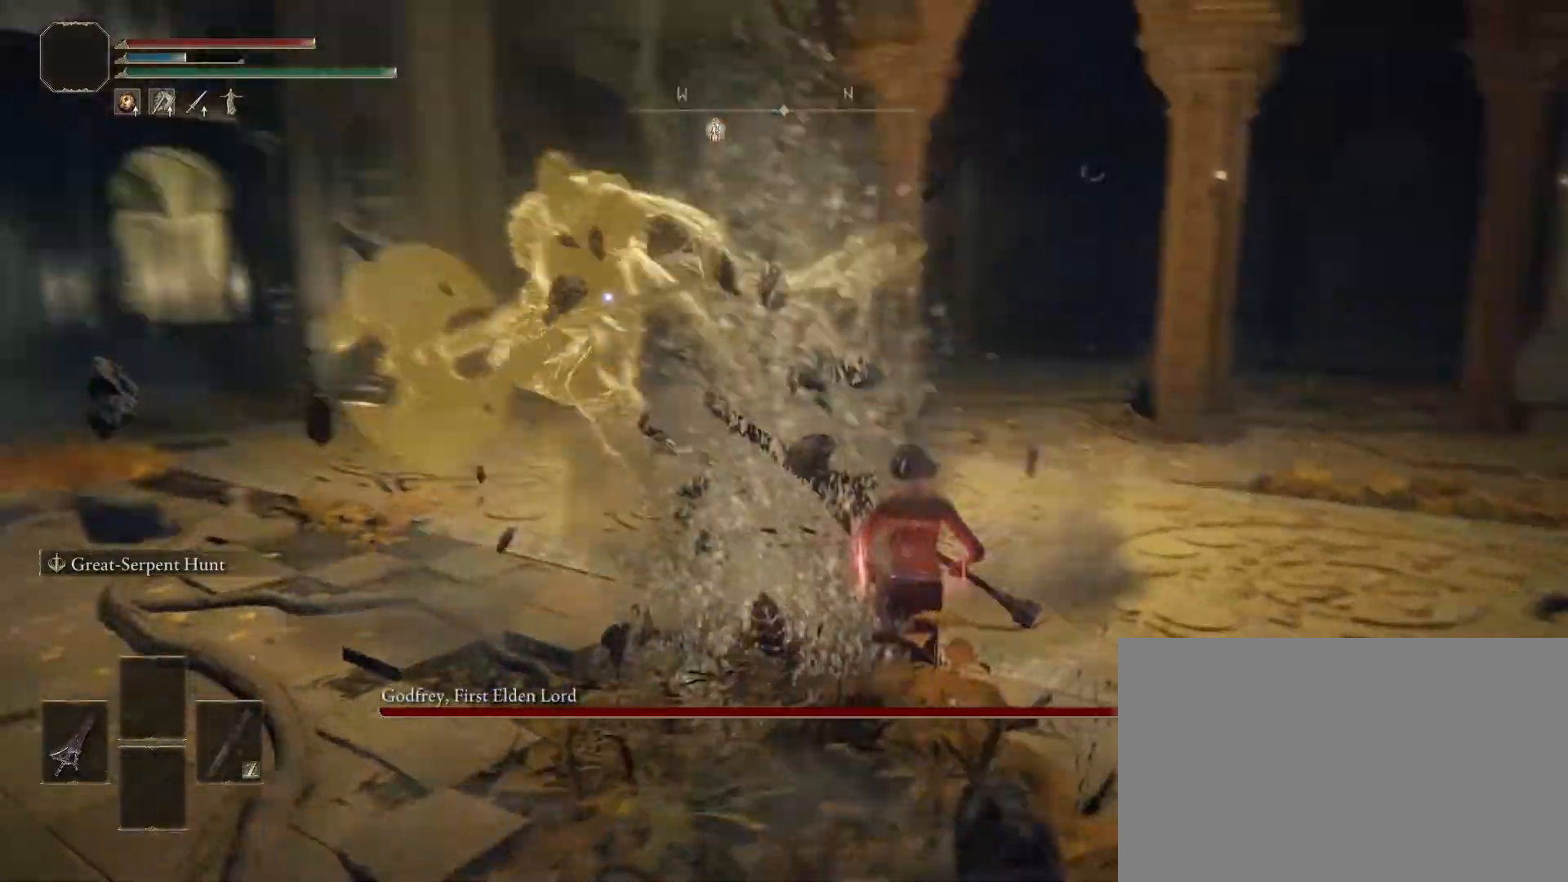
{"dt_ms": 500, "buttons": ["CROSS"], "left_stick": "up", "right_stick": "center", "events": [[450, "left_stick", "up"], [500, "CROSS", "down"]]}
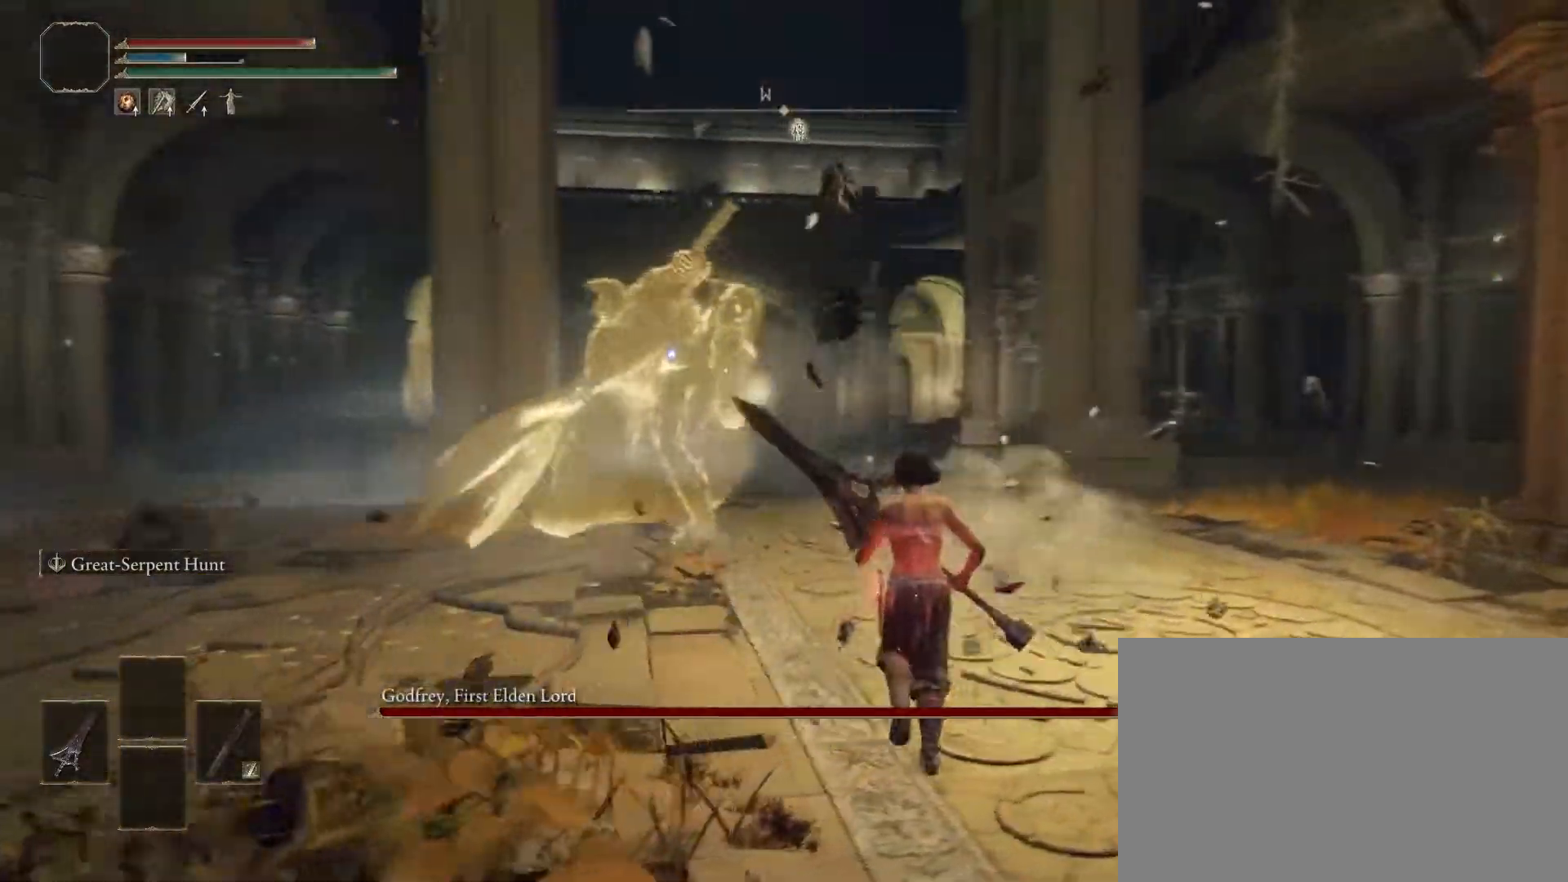
{"dt_ms": 500, "buttons": [], "left_stick": "up", "right_stick": "center", "events": [[183, "CROSS", "up"], [250, "R1", "down"], [367, "R1", "up"]]}
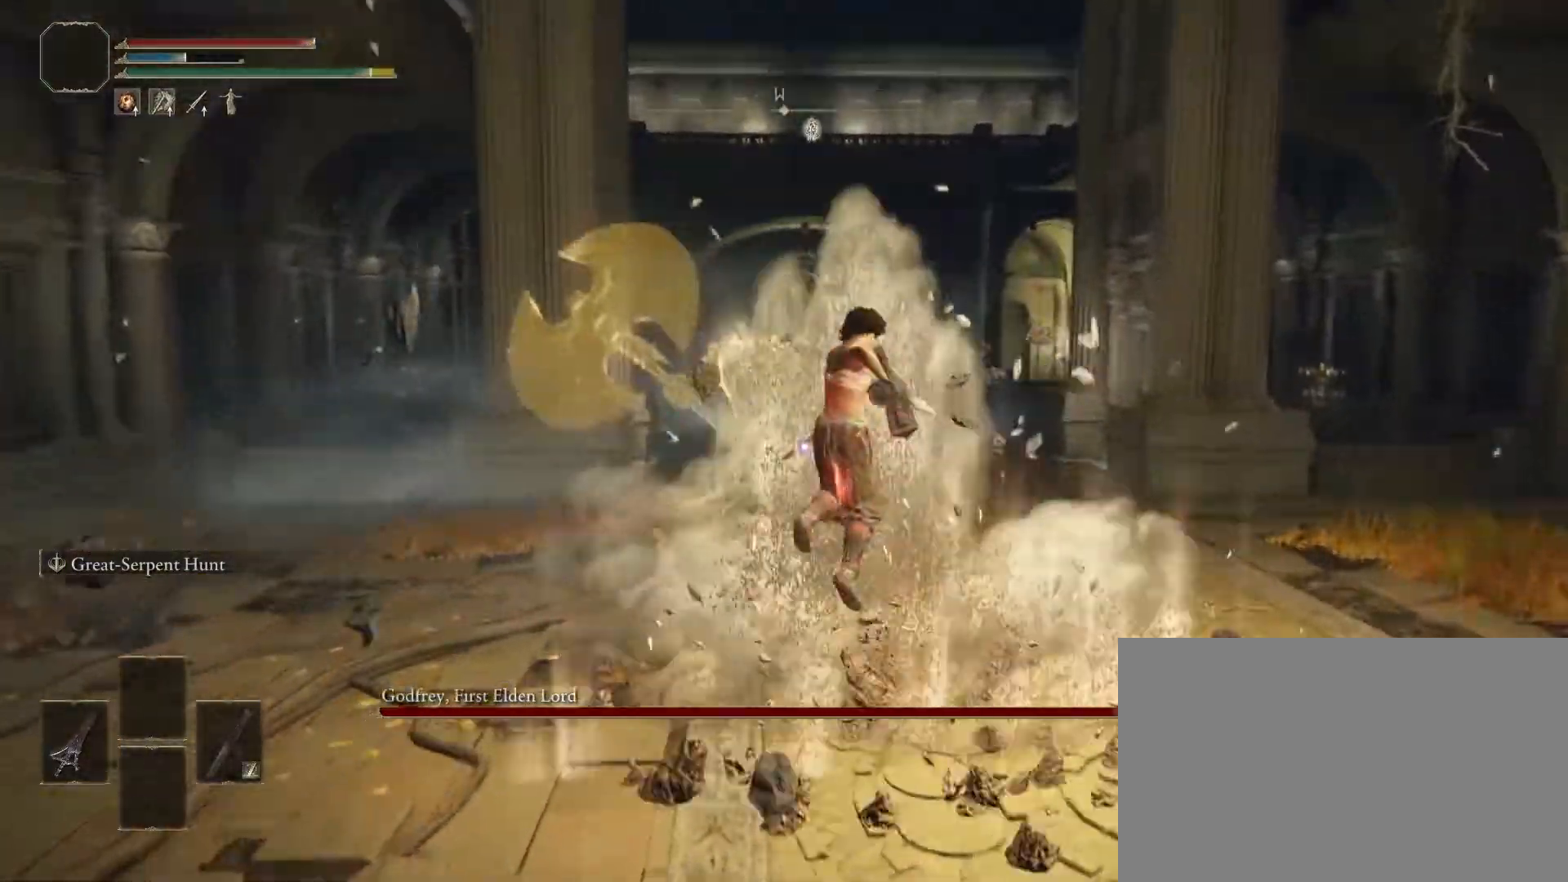
{"dt_ms": 500, "buttons": [], "left_stick": "up-right", "right_stick": "center", "events": [[283, "left_stick", "up-right"]]}
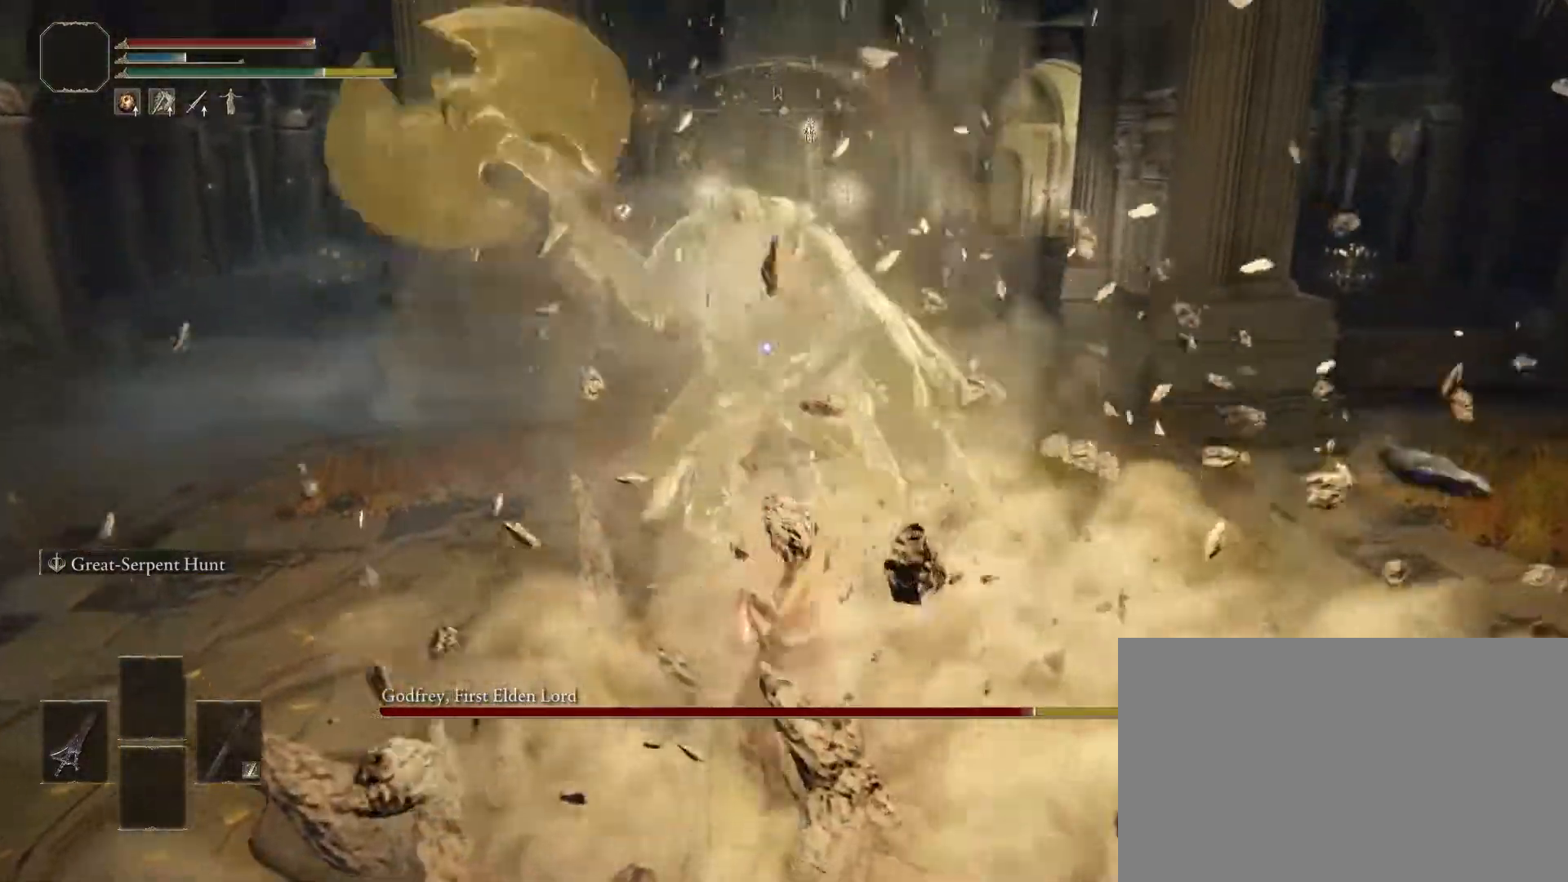
{"dt_ms": 500, "buttons": ["CIRCLE"], "left_stick": "right", "right_stick": "center", "events": [[200, "left_stick", "right"], [350, "CIRCLE", "down"]]}
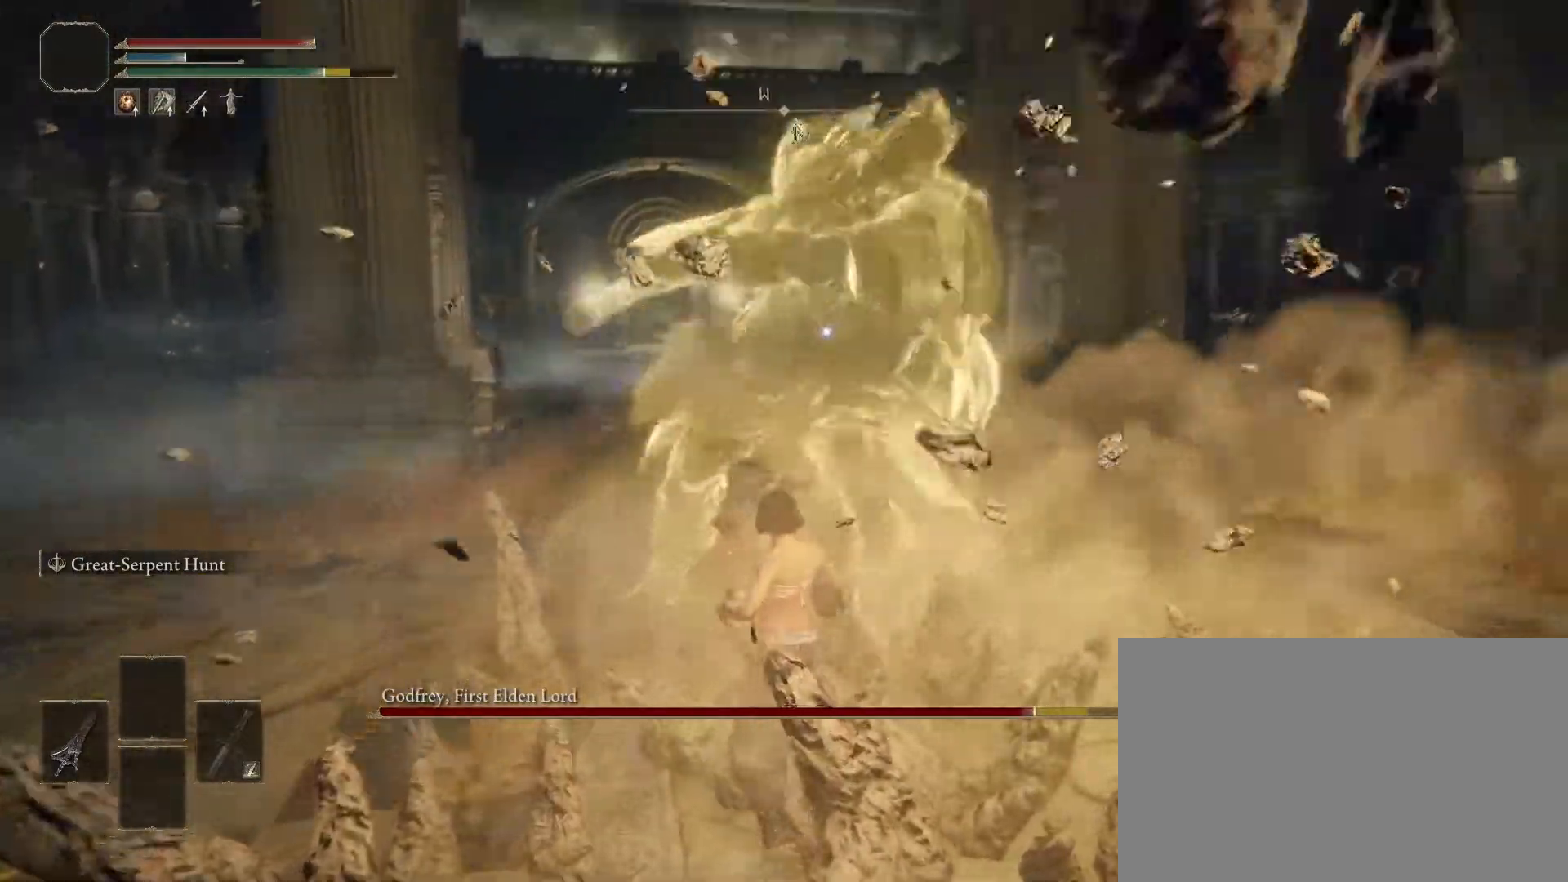
{"dt_ms": 500, "buttons": [], "left_stick": "up-right", "right_stick": "center", "events": [[50, "CIRCLE", "up"], [417, "left_stick", "up-right"]]}
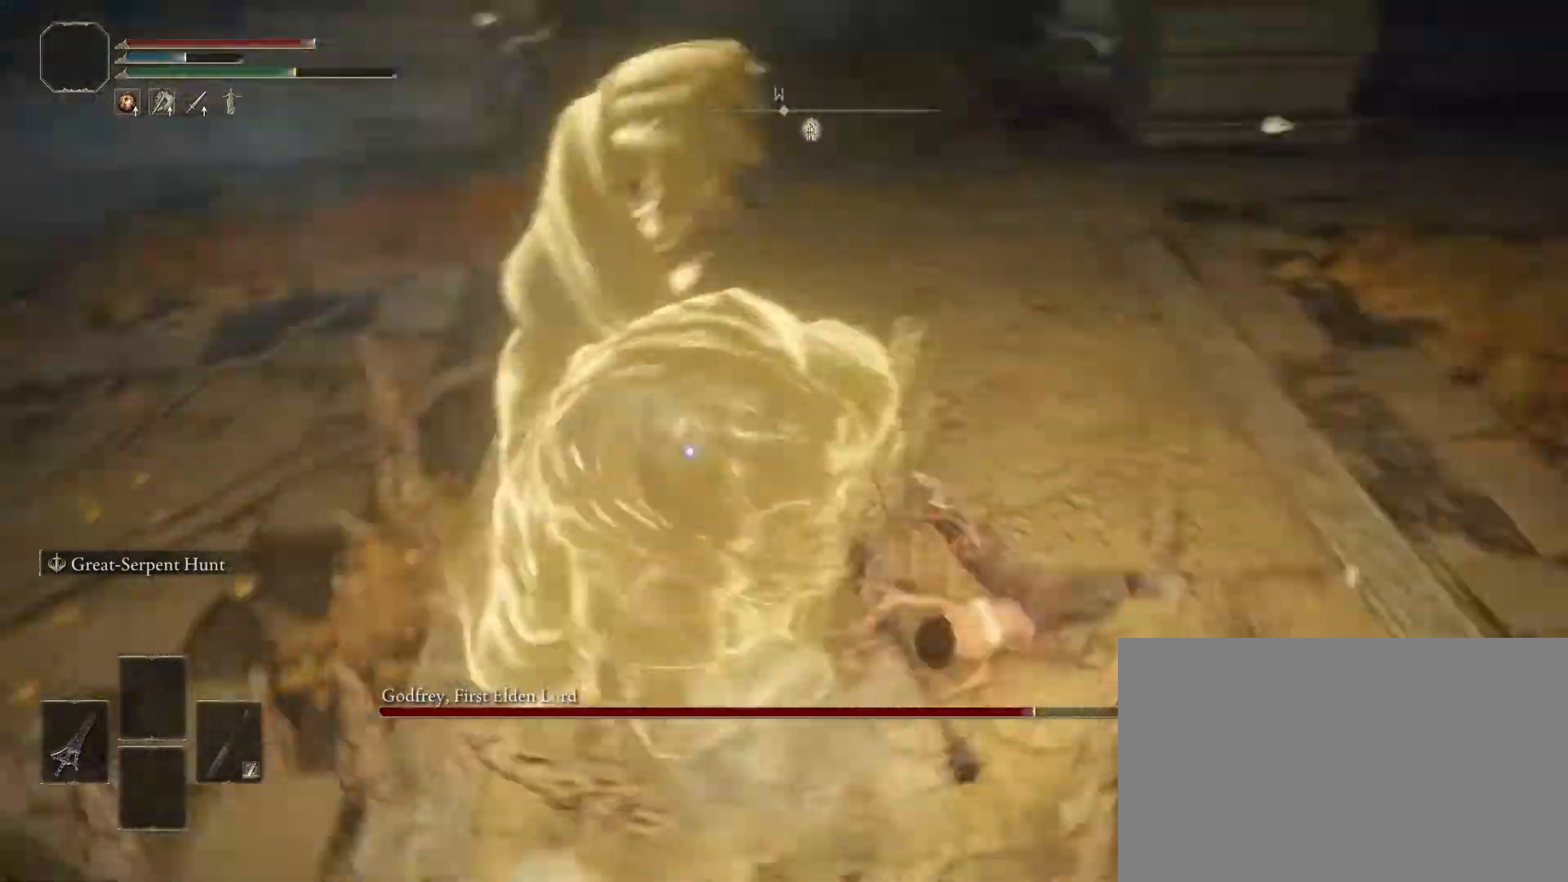
{"dt_ms": 500, "buttons": [], "left_stick": "up-right", "right_stick": "center", "events": []}
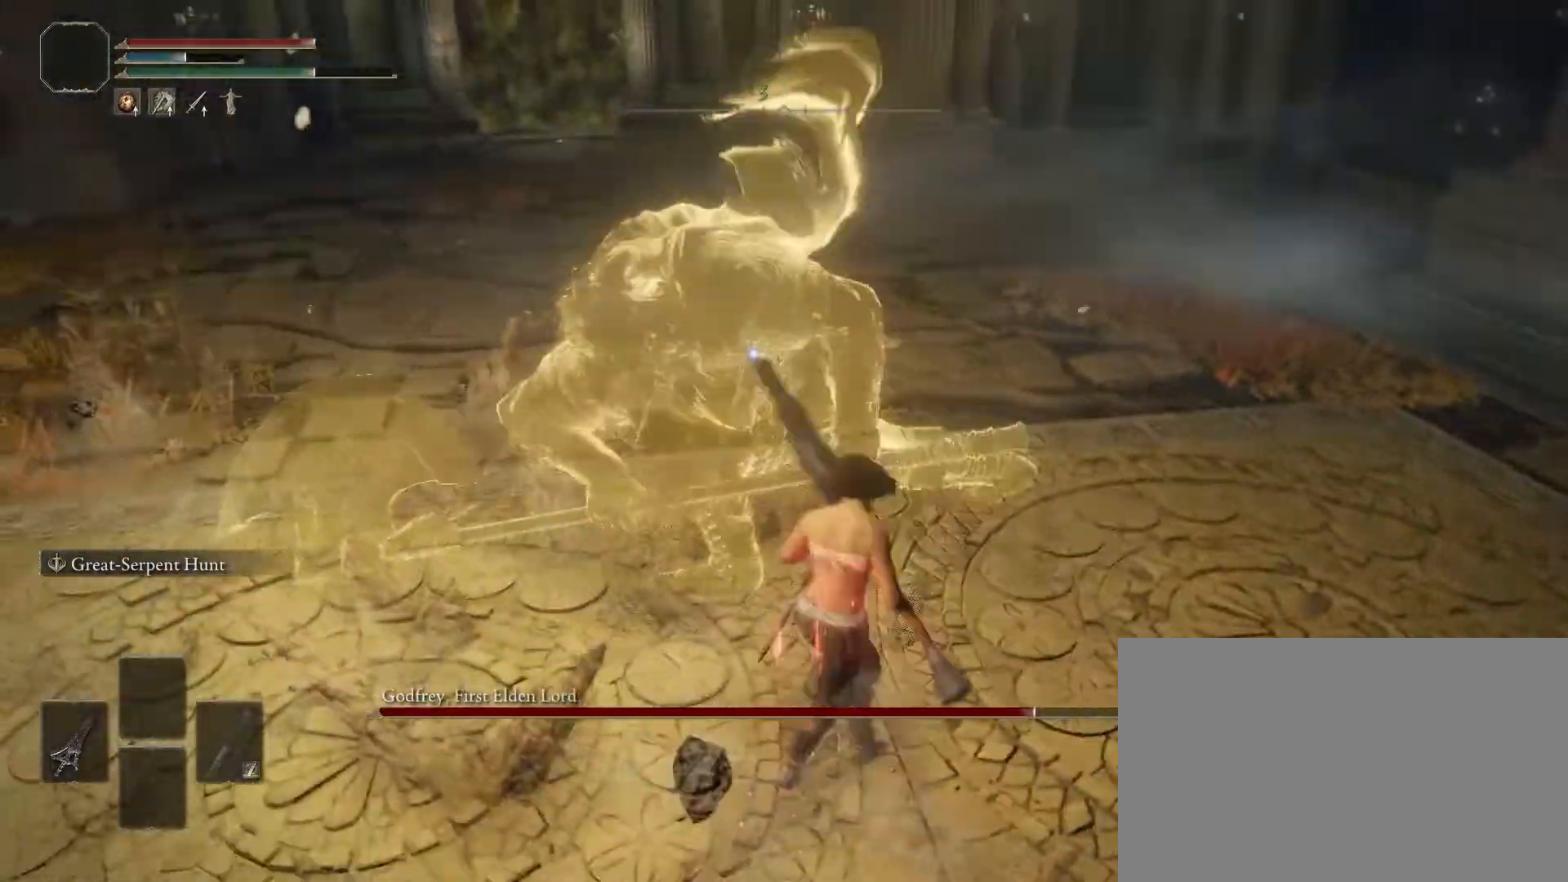
{"dt_ms": 500, "buttons": [], "left_stick": "up-right", "right_stick": "center", "events": []}
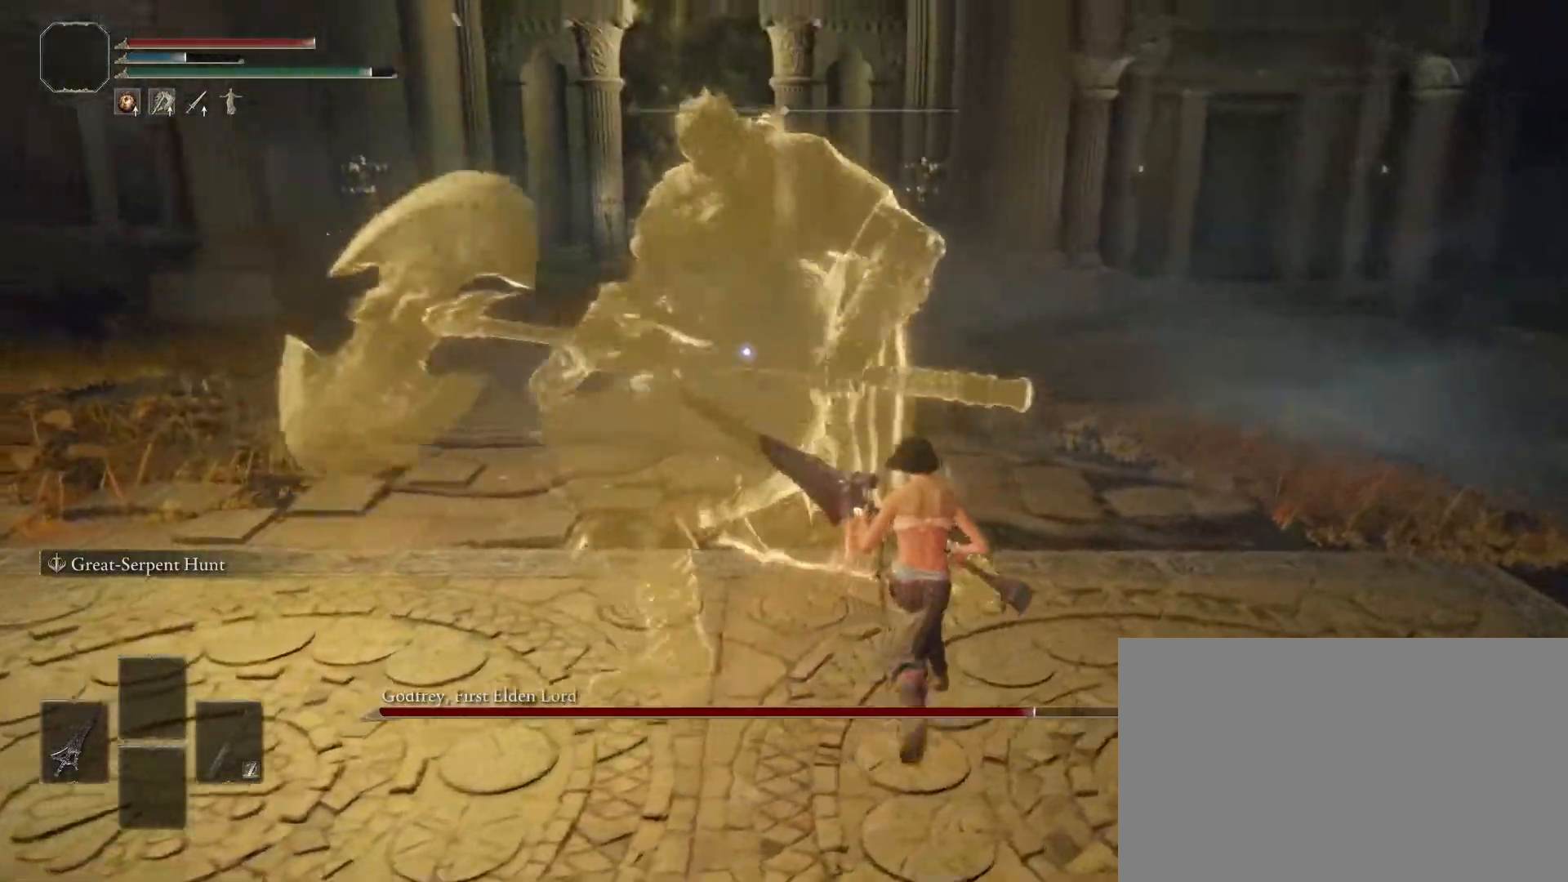
{"dt_ms": 500, "buttons": [], "left_stick": "up-right", "right_stick": "center", "events": [[33, "left_stick", "center"], [183, "left_stick", "up-right"]]}
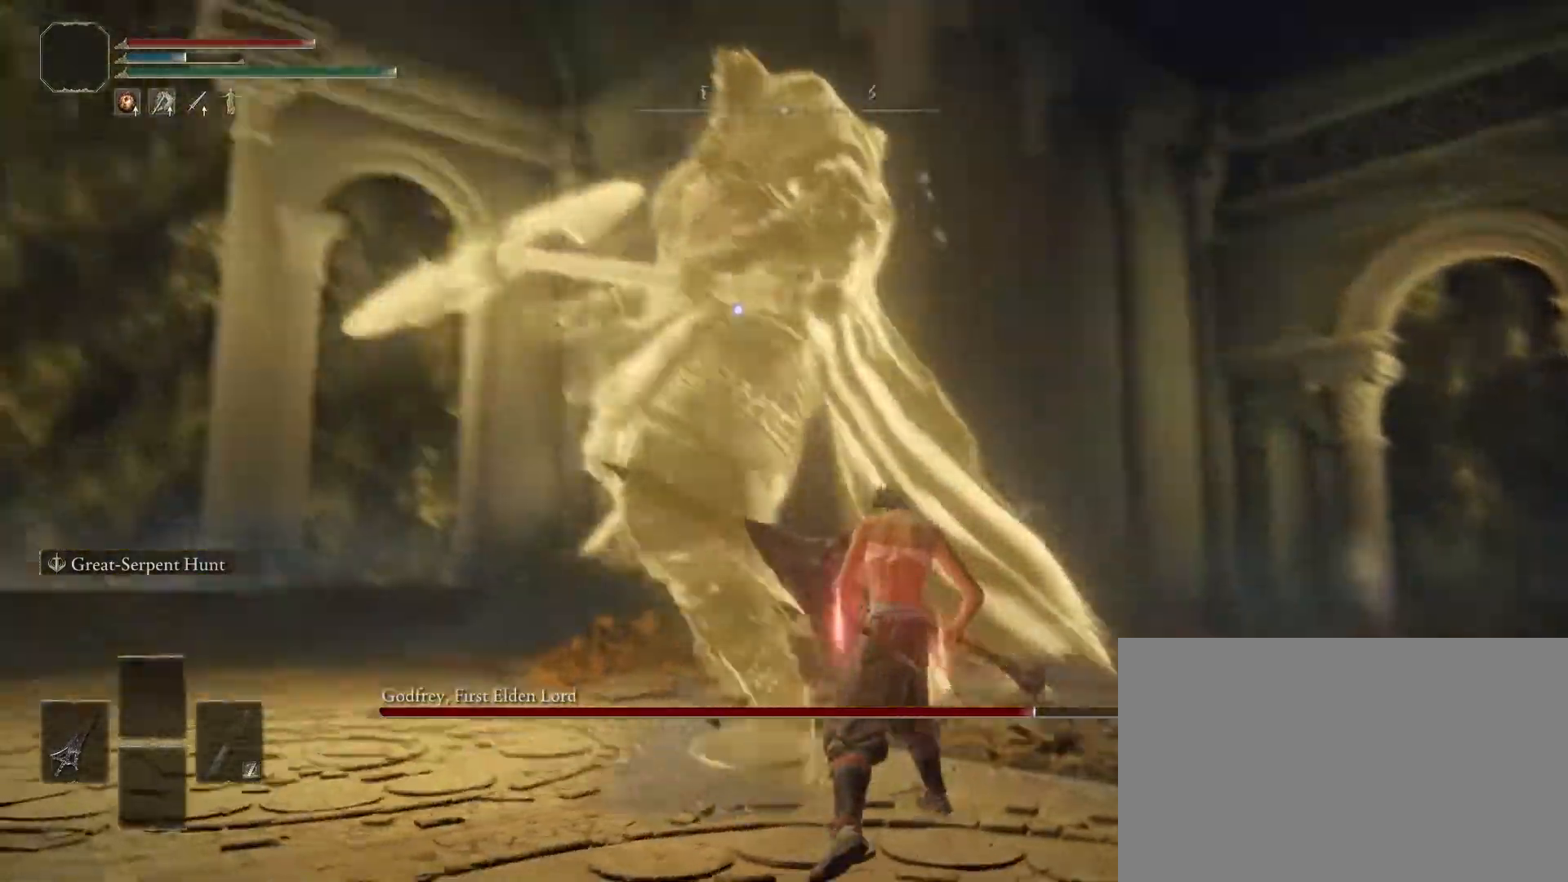
{"dt_ms": 500, "buttons": [], "left_stick": "up-right", "right_stick": "center", "events": []}
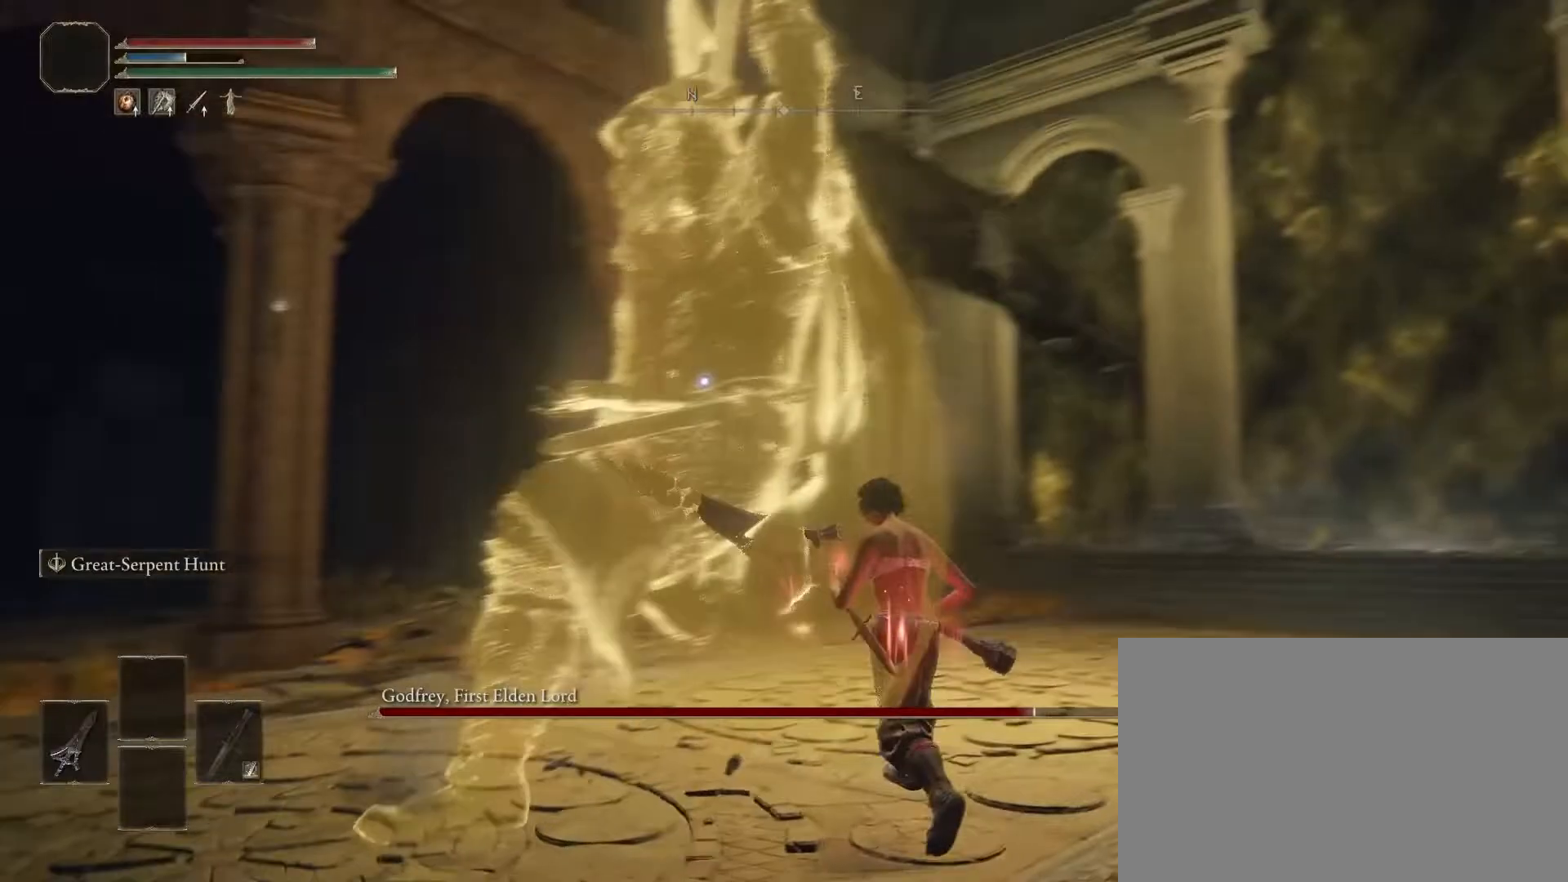
{"dt_ms": 500, "buttons": [], "left_stick": "up-right", "right_stick": "center", "events": []}
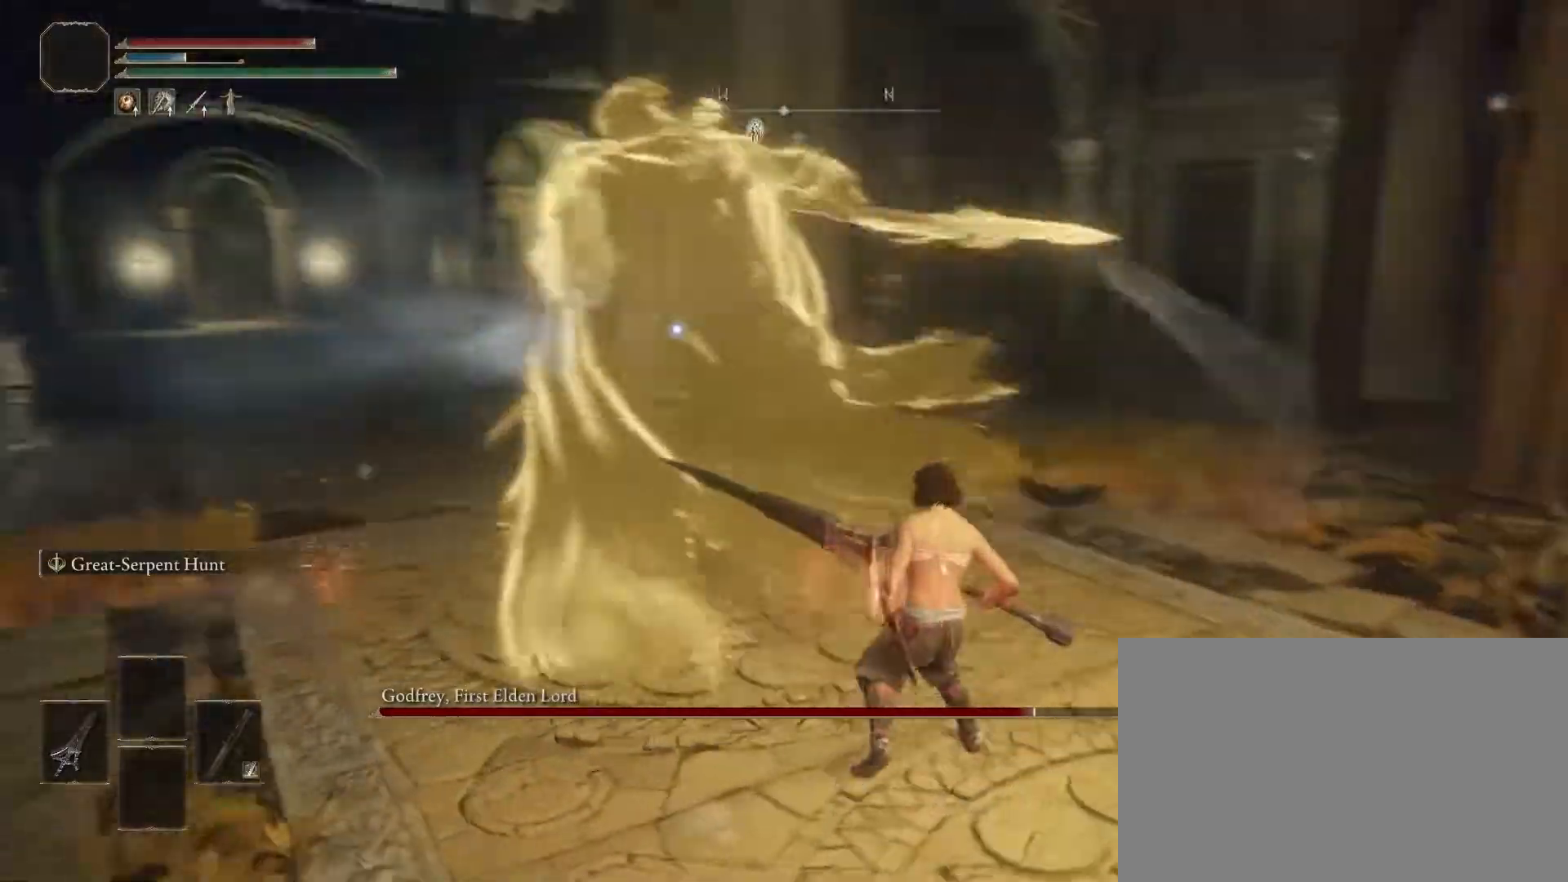
{"dt_ms": 500, "buttons": ["R1"], "left_stick": "up-right", "right_stick": "center", "events": [[500, "R1", "down"]]}
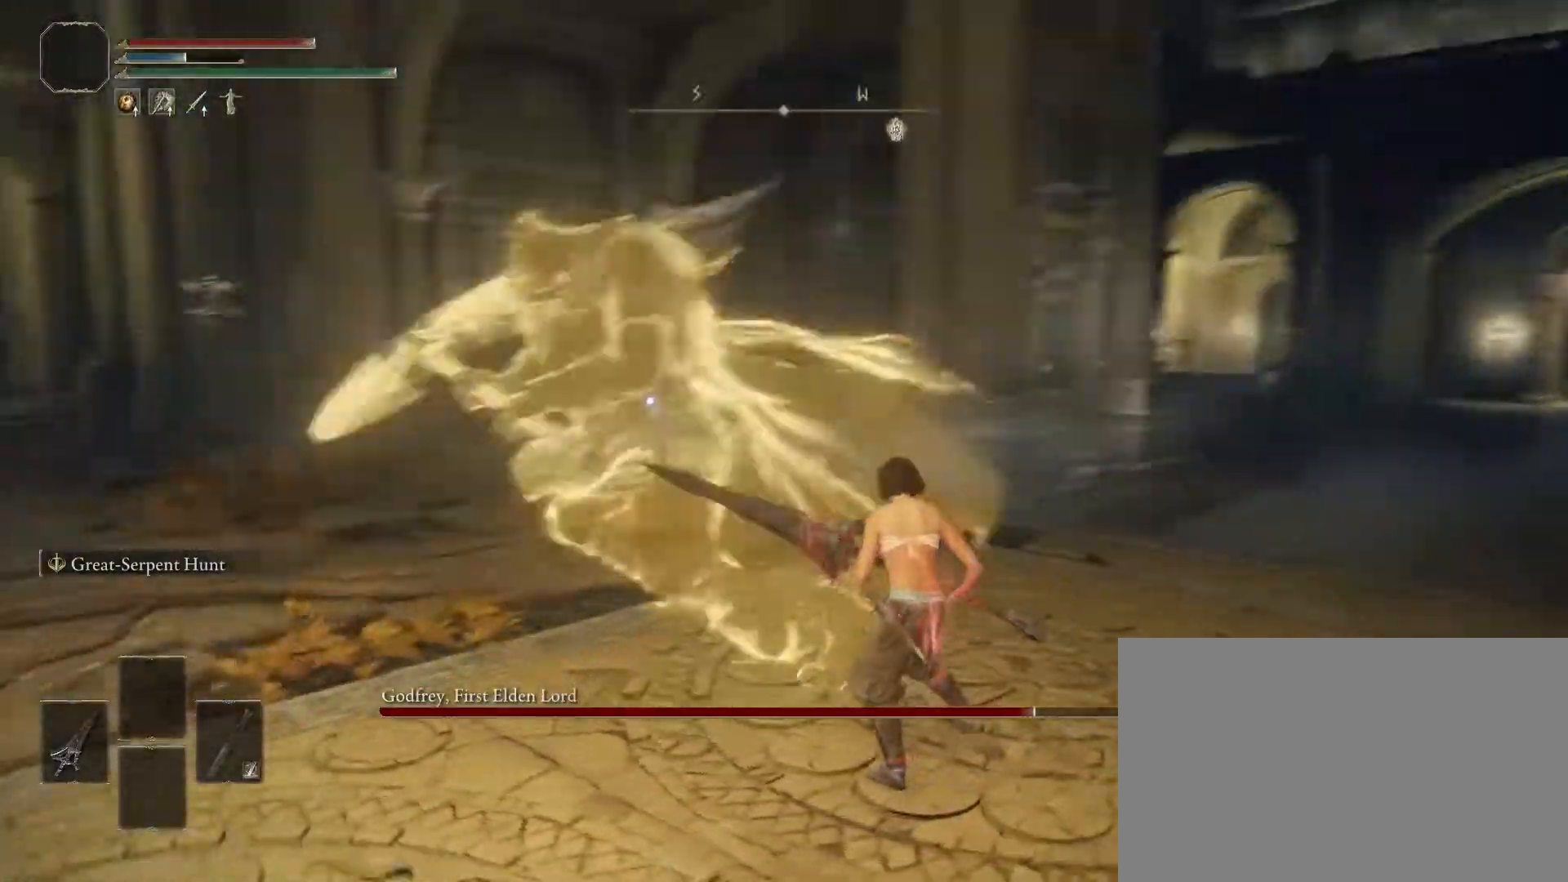
{"dt_ms": 500, "buttons": [], "left_stick": "up", "right_stick": "center", "events": [[183, "R1", "up"], [450, "left_stick", "up"]]}
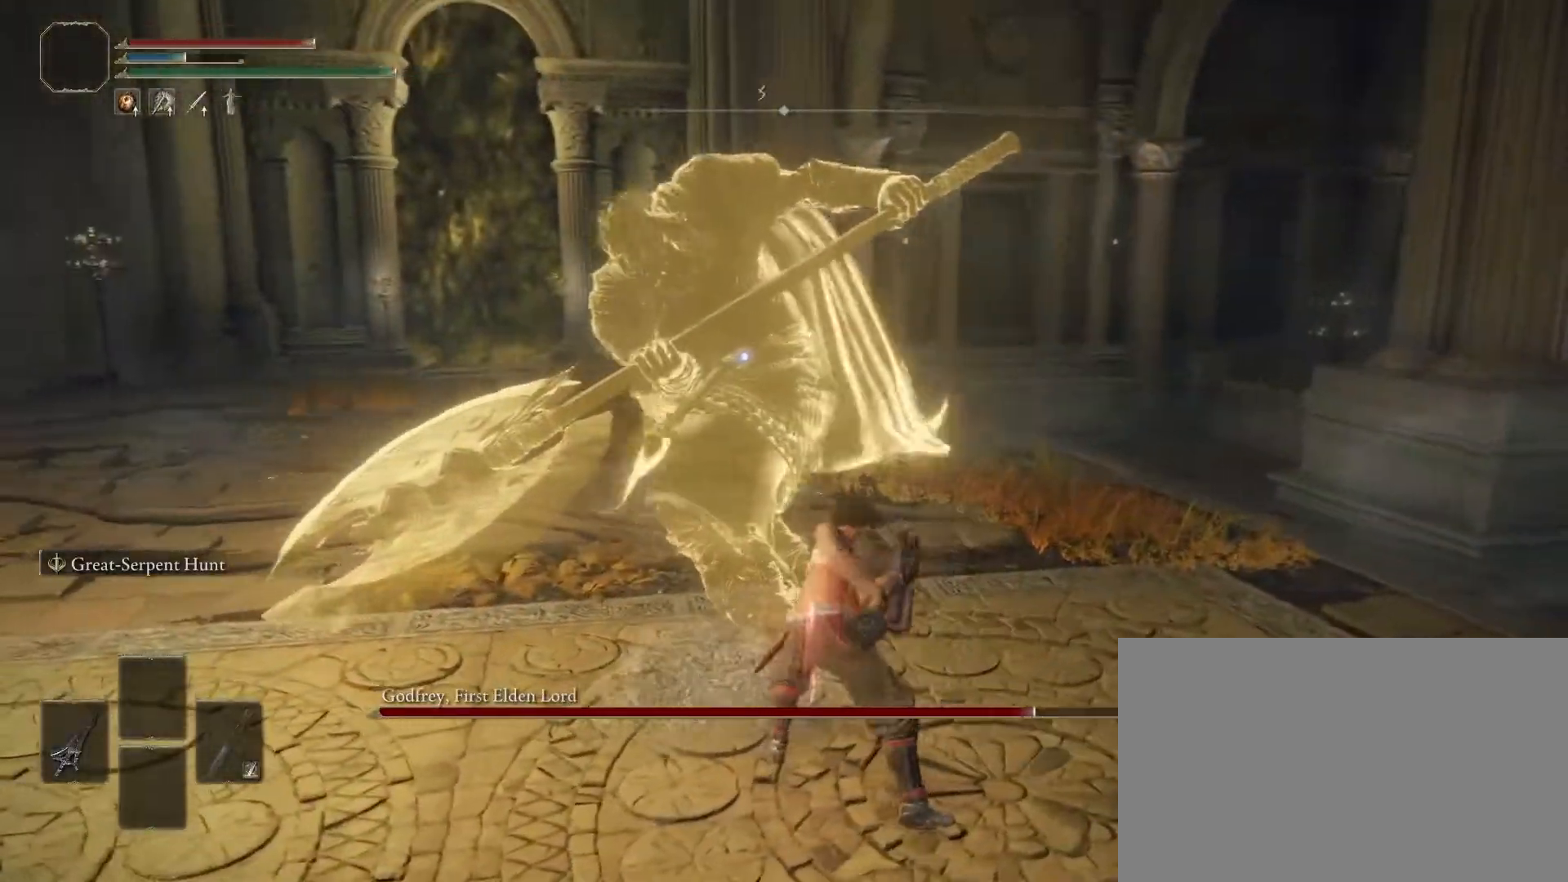
{"dt_ms": 500, "buttons": [], "left_stick": "up-right", "right_stick": "center", "events": [[250, "left_stick", "center"], [500, "left_stick", "up-right"]]}
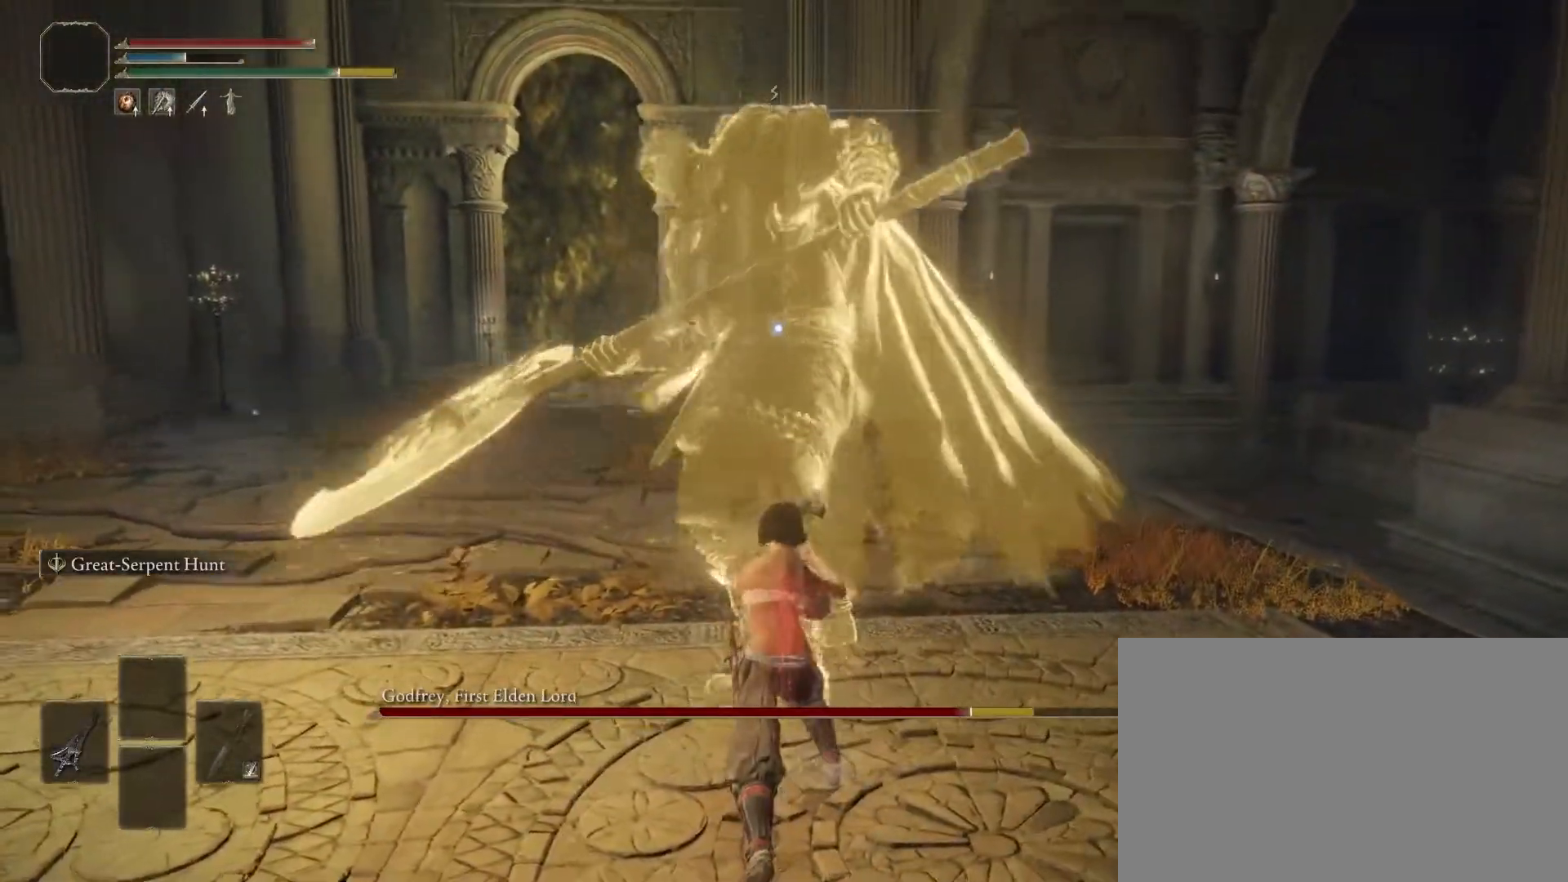
{"dt_ms": 500, "buttons": [], "left_stick": "up-right", "right_stick": "center", "events": []}
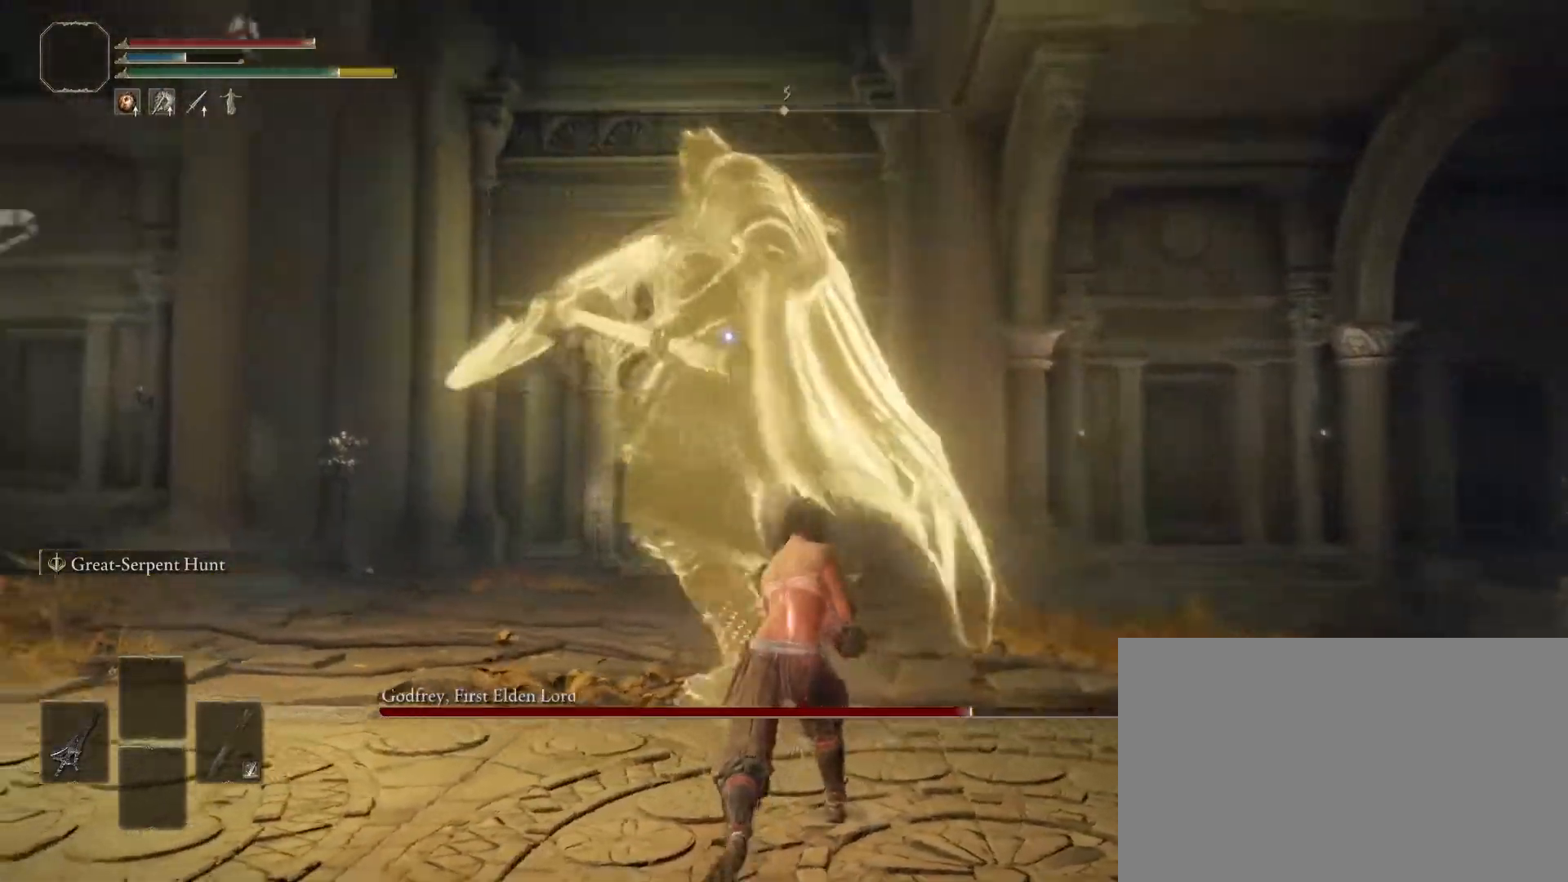
{"dt_ms": 500, "buttons": [], "left_stick": "up-right", "right_stick": "center", "events": []}
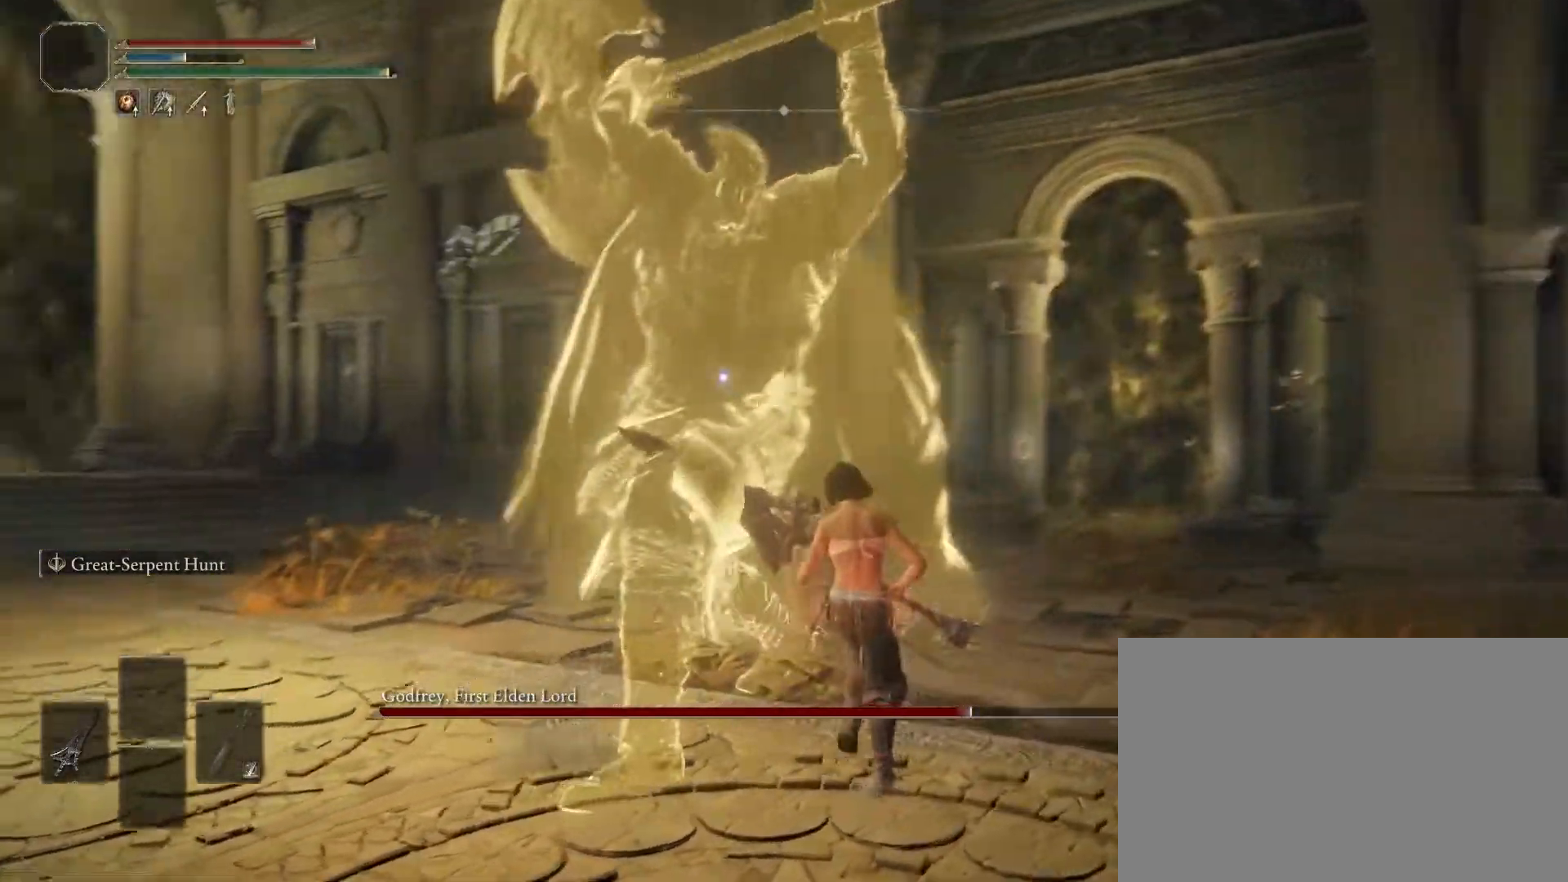
{"dt_ms": 1000, "buttons": [], "left_stick": "up", "right_stick": "center"}
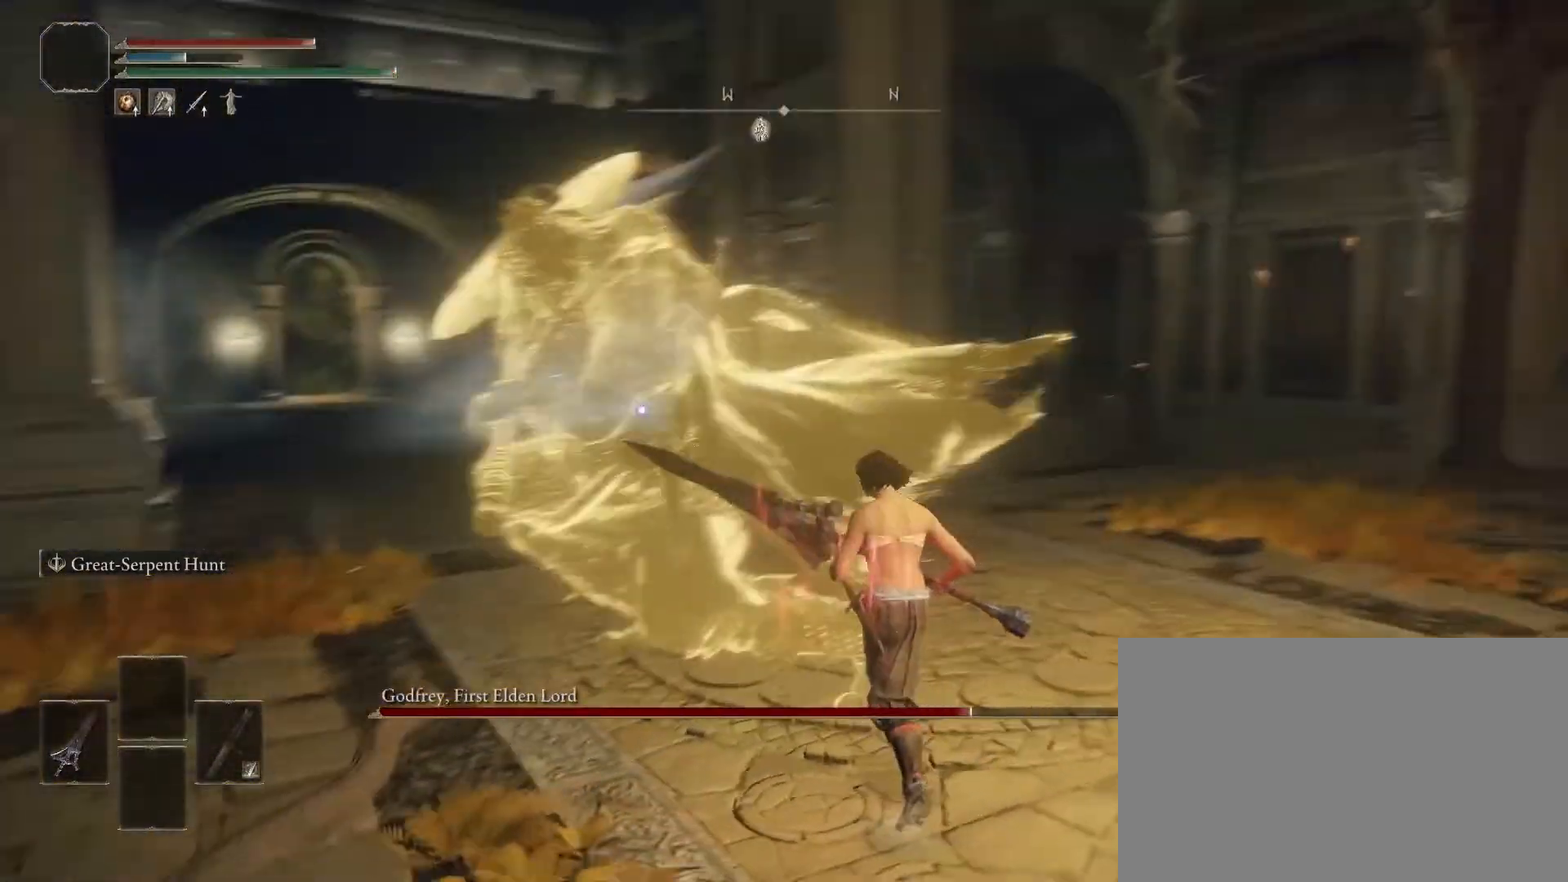
{"dt_ms": 500, "buttons": [], "left_stick": "up", "right_stick": "center", "events": [[150, "R1", "down"], [183, "R2", "down"], [250, "R2", "up"], [267, "R1", "up"]]}
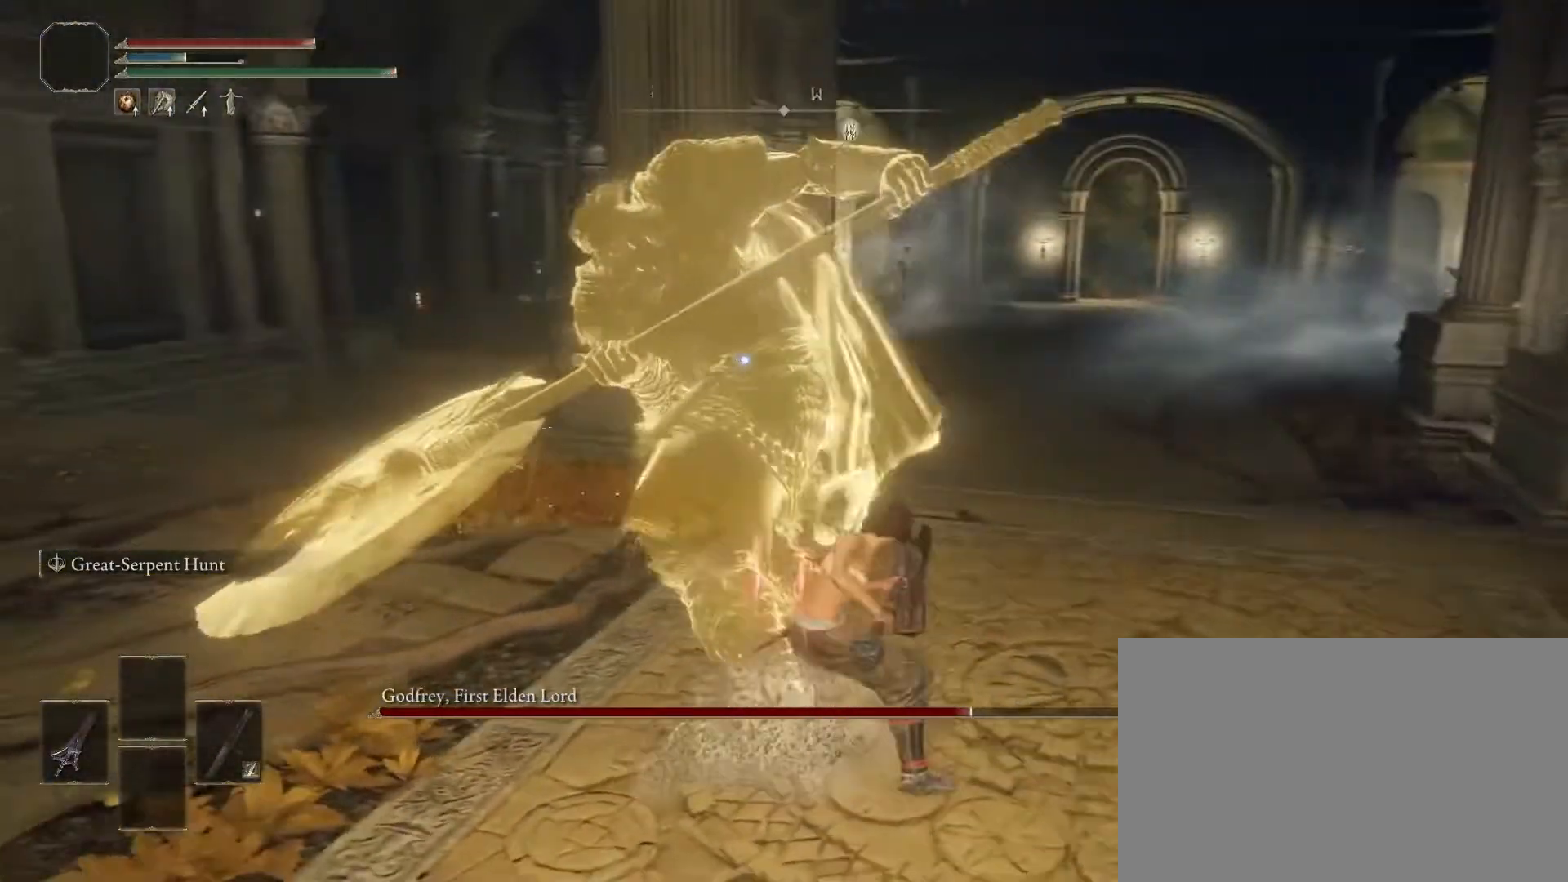
{"dt_ms": 500, "buttons": [], "left_stick": "up", "right_stick": "center", "events": []}